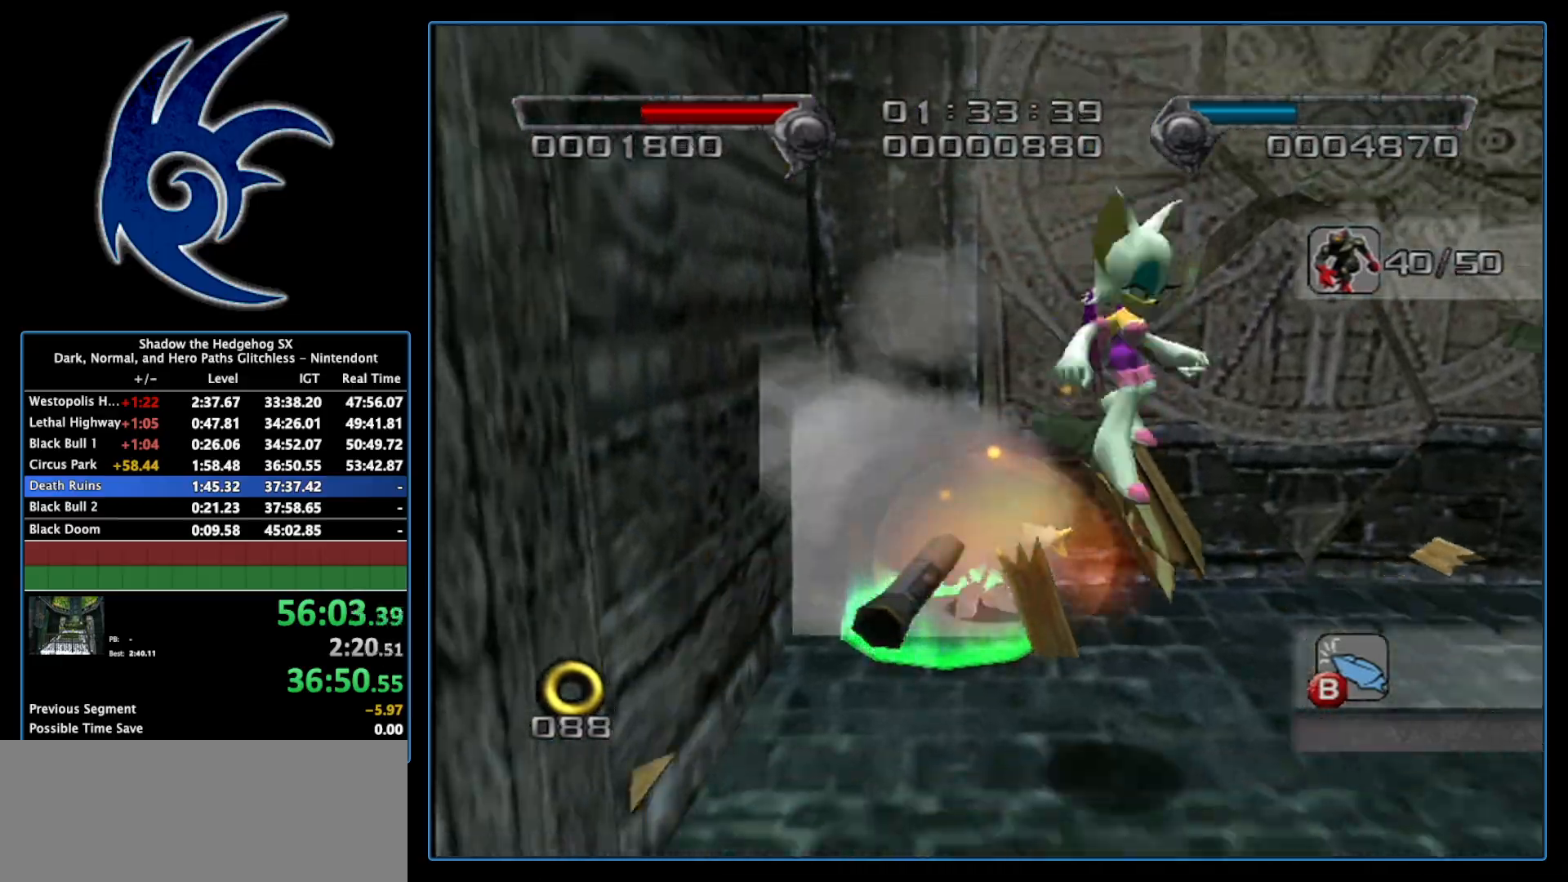
Gameplay with a controller (Nintendo layout); each line is a JSON object with the inputs held at the frame after it. "events" lists button and stick changes between this image and that frame as [ms after this image, input, new state], when the widget could be followed in between. Not read: L3 R3.
{"buttons": [], "left_stick": "up-right", "right_stick": "center", "events": [[50, "X", "up"], [200, "left_stick", "right"], [300, "left_stick", "up-right"]]}
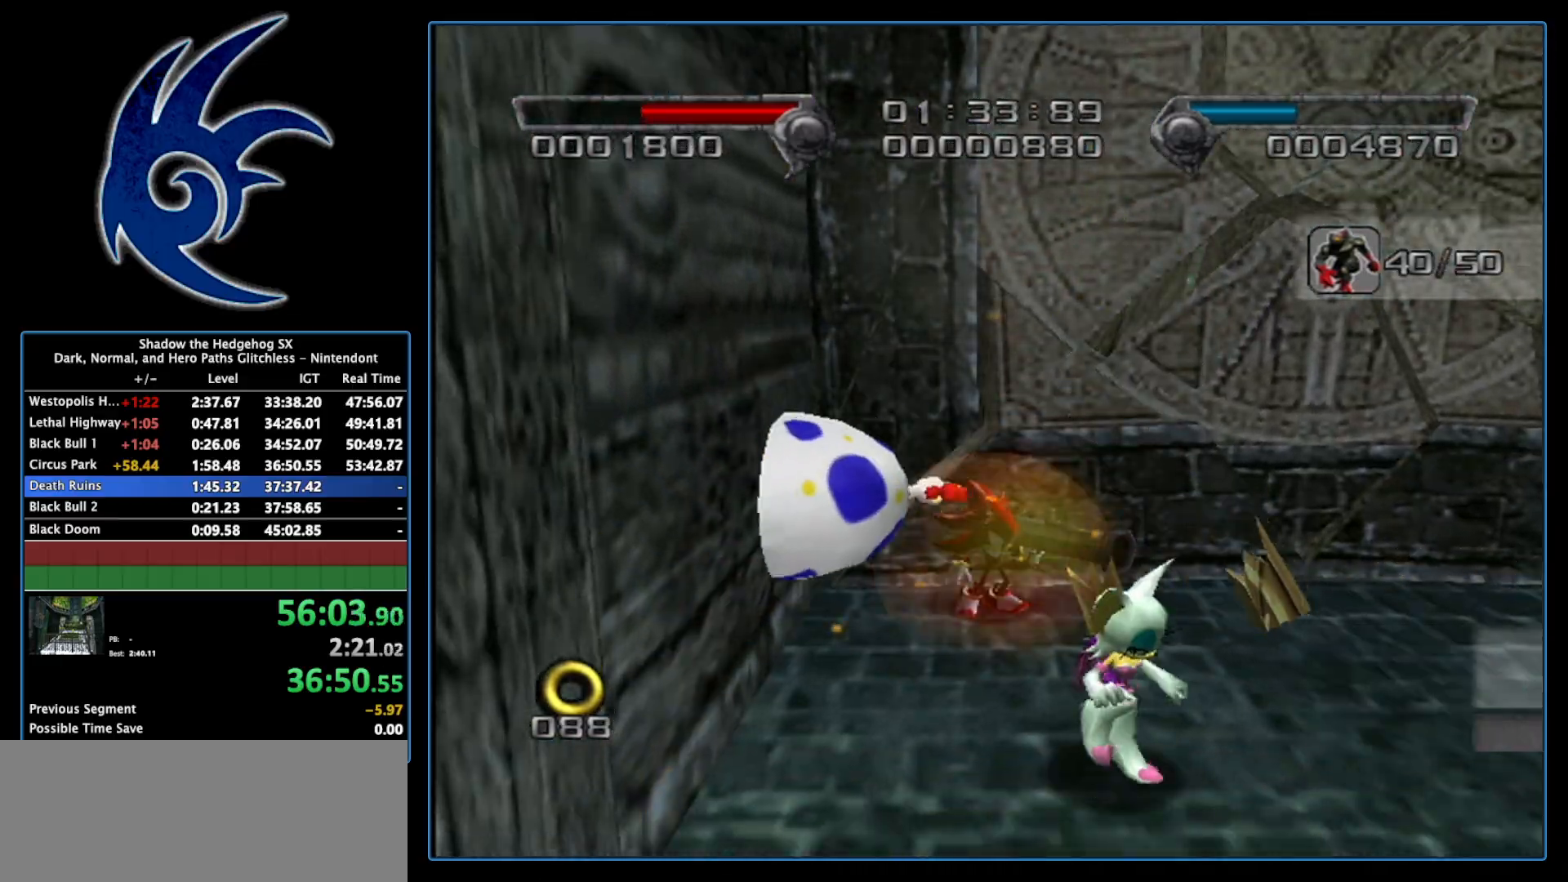
{"buttons": [], "left_stick": "up-right", "right_stick": "center", "events": [[17, "B", "down"], [150, "B", "up"]]}
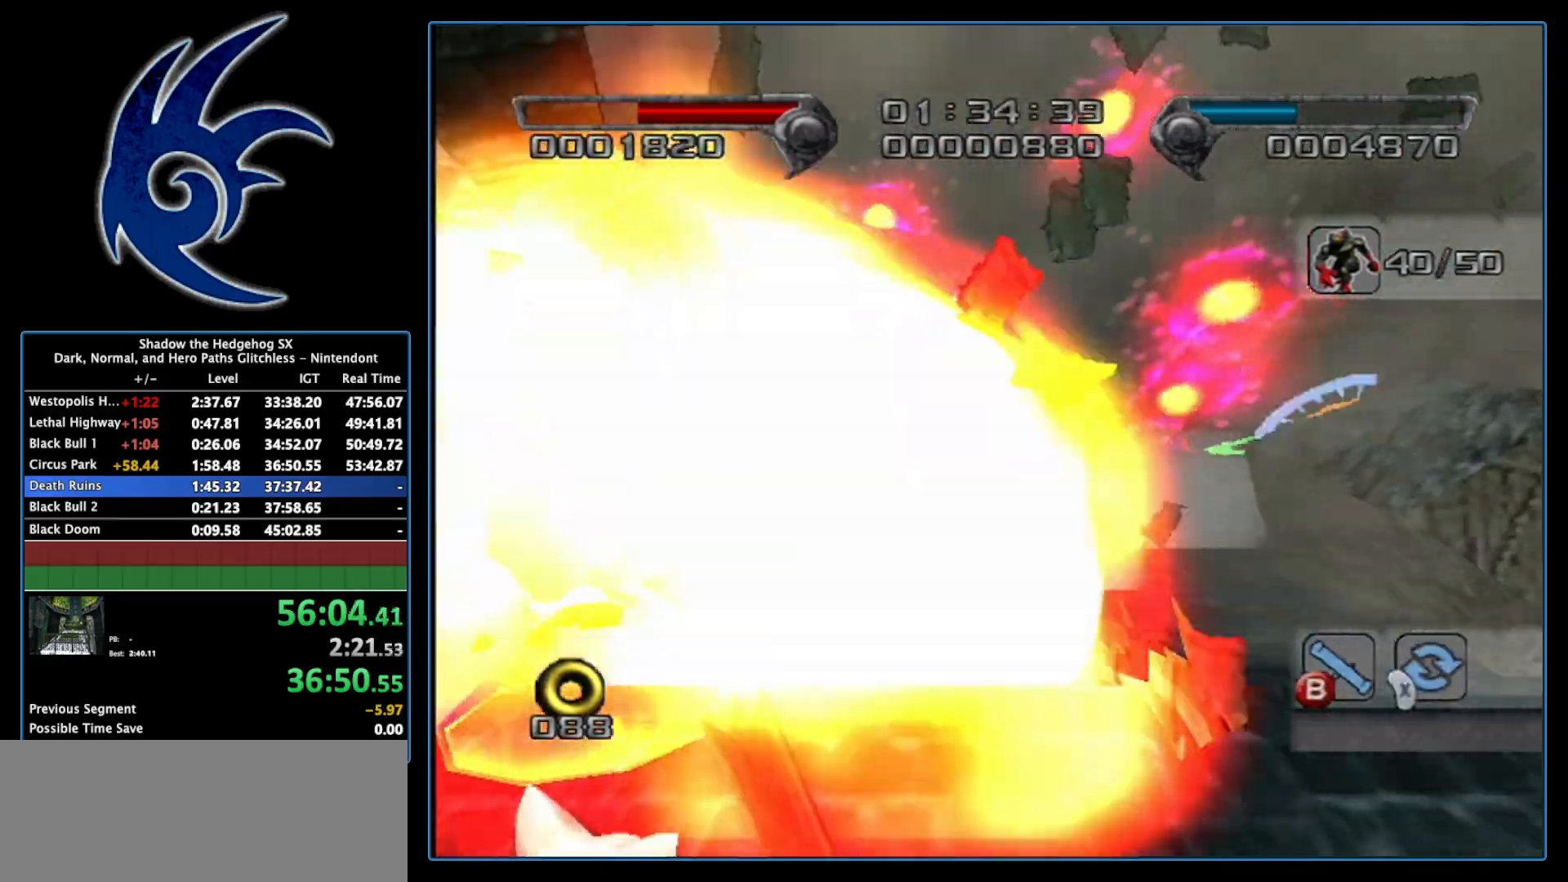
{"buttons": [], "left_stick": "up", "right_stick": "center", "events": [[17, "left_stick", "up"], [150, "B", "down"], [300, "B", "up"]]}
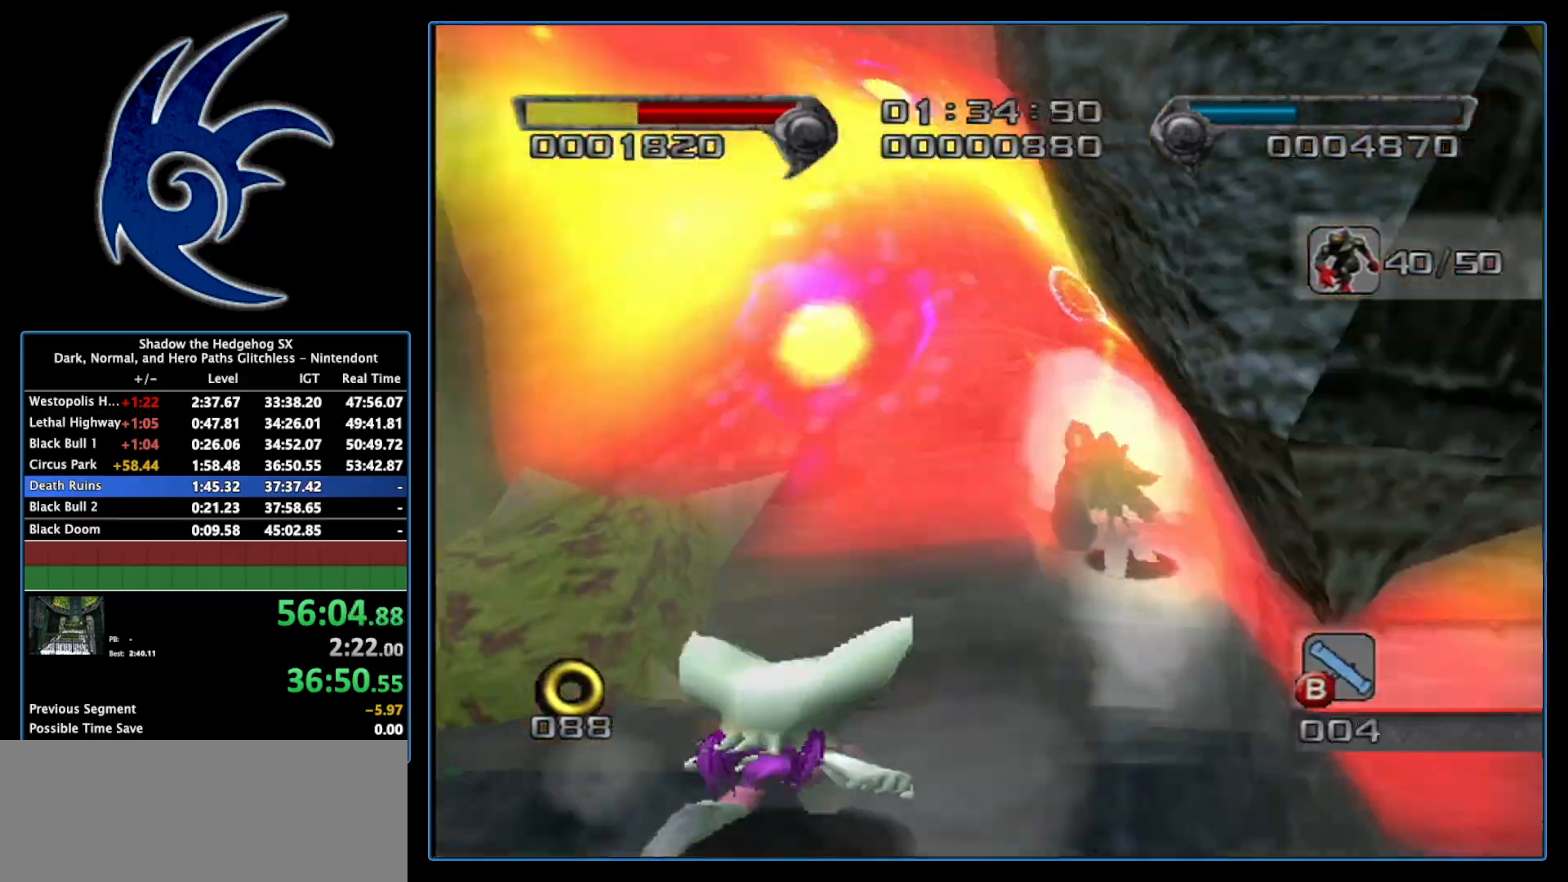
{"buttons": [], "left_stick": "up", "right_stick": "center", "events": [[217, "left_stick", "up-left"], [333, "left_stick", "up"]]}
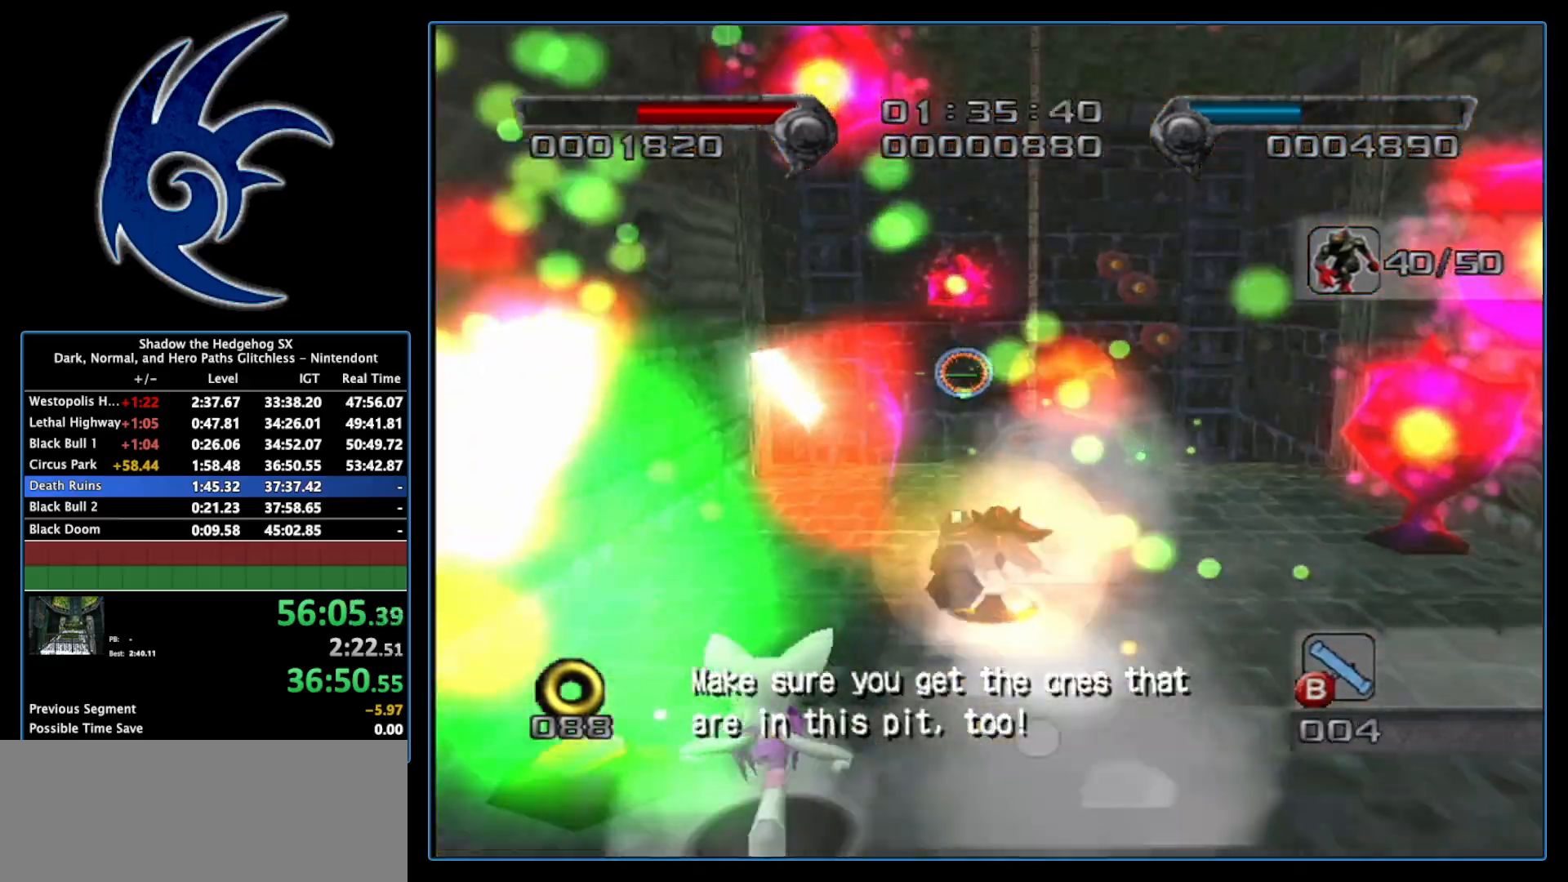
{"buttons": [], "left_stick": "up", "right_stick": "center", "events": [[83, "A", "down"], [300, "A", "up"]]}
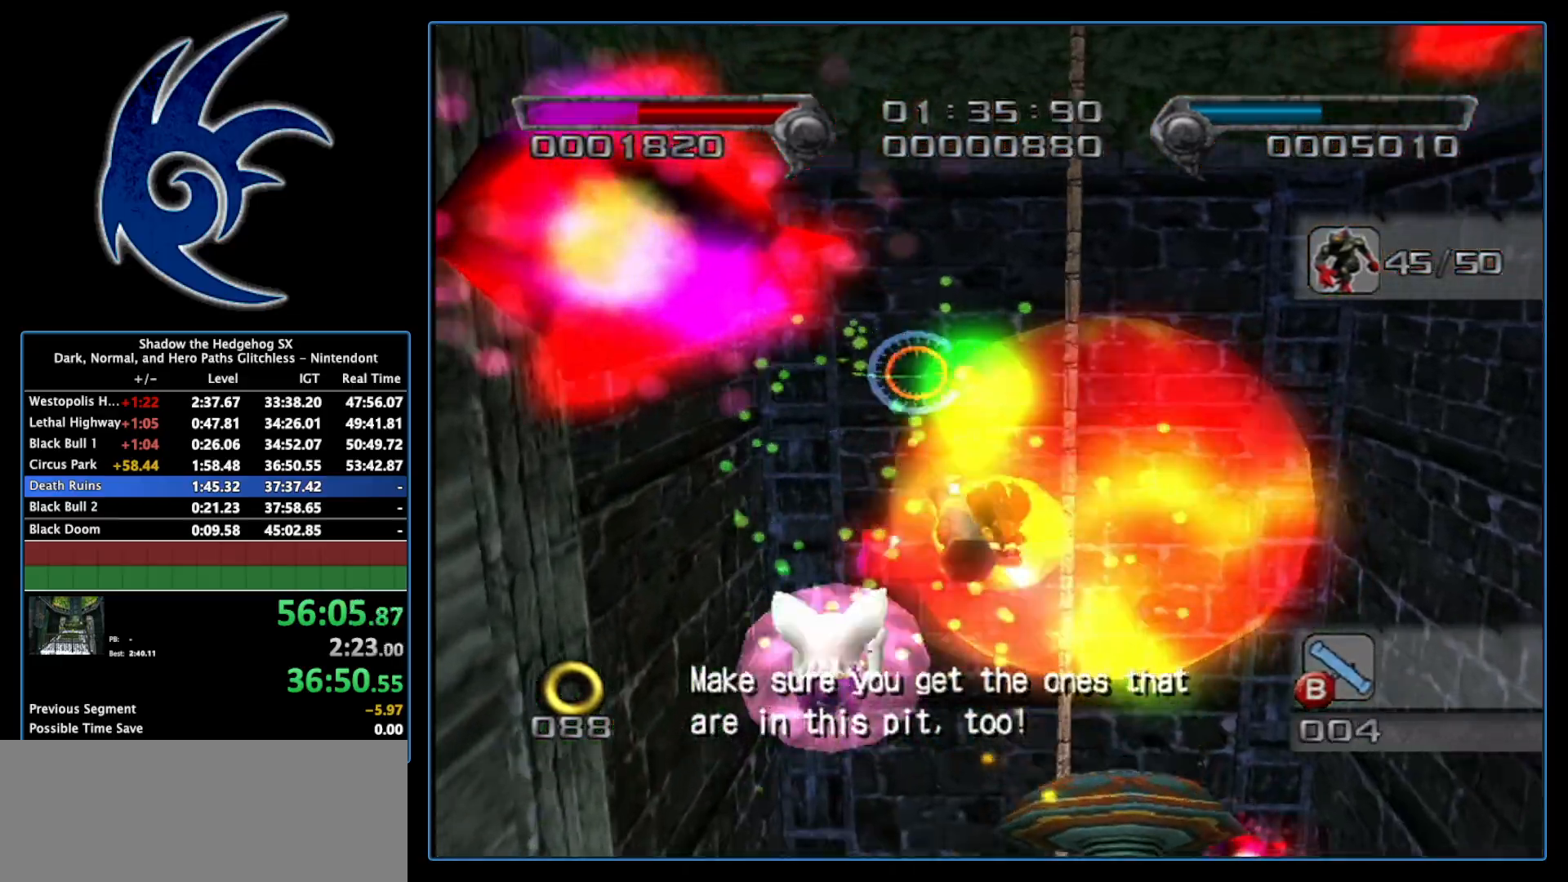
{"buttons": [], "left_stick": "up", "right_stick": "center", "events": []}
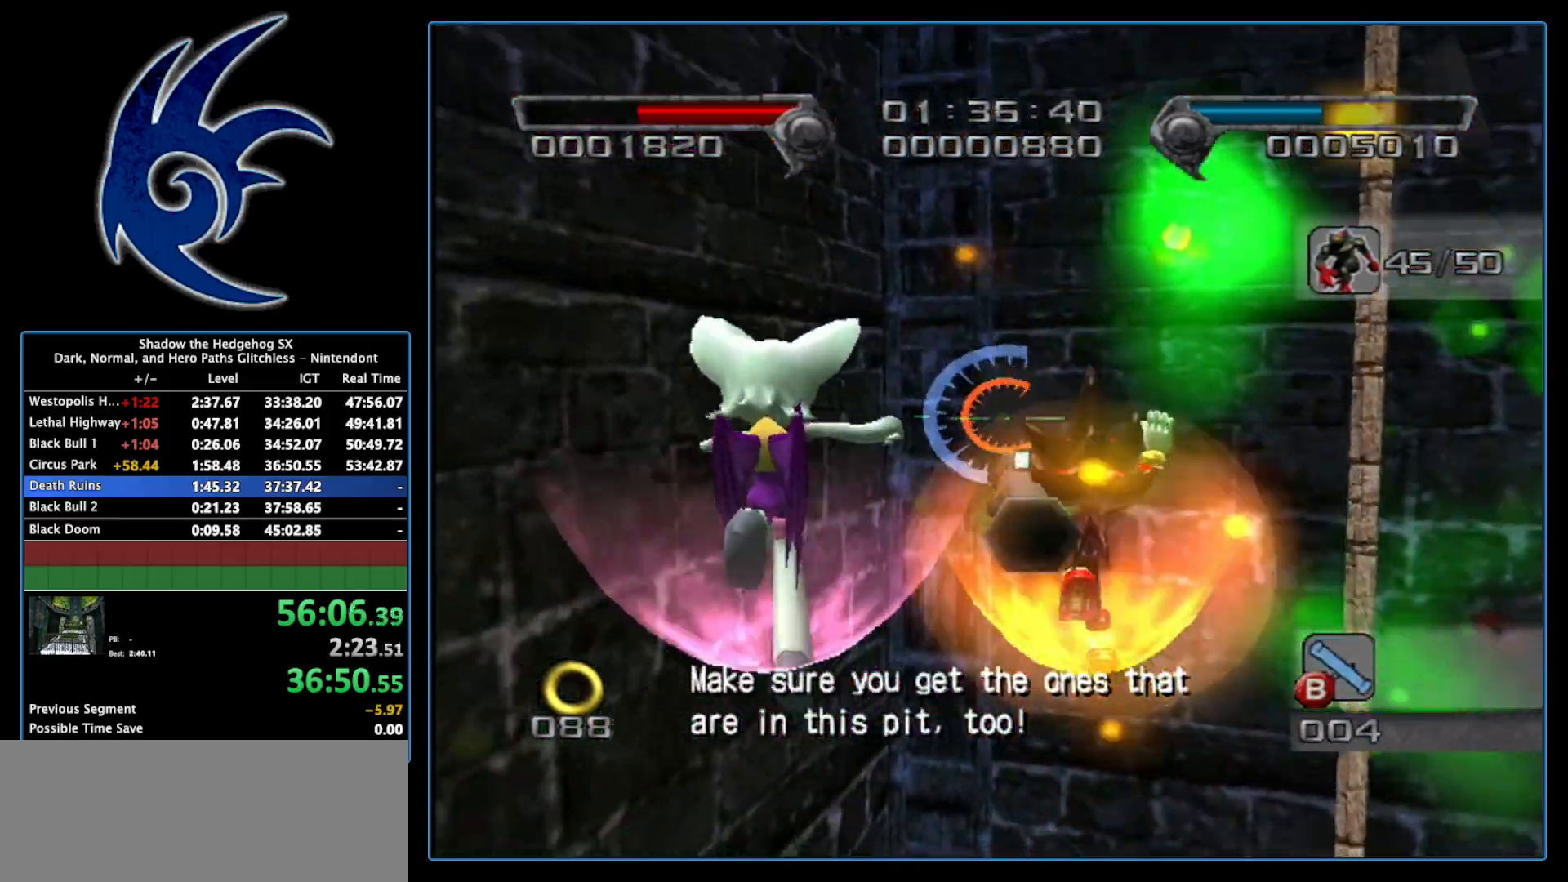
{"buttons": [], "left_stick": "up", "right_stick": "center", "events": [[183, "left_stick", "up-right"], [483, "left_stick", "up"]]}
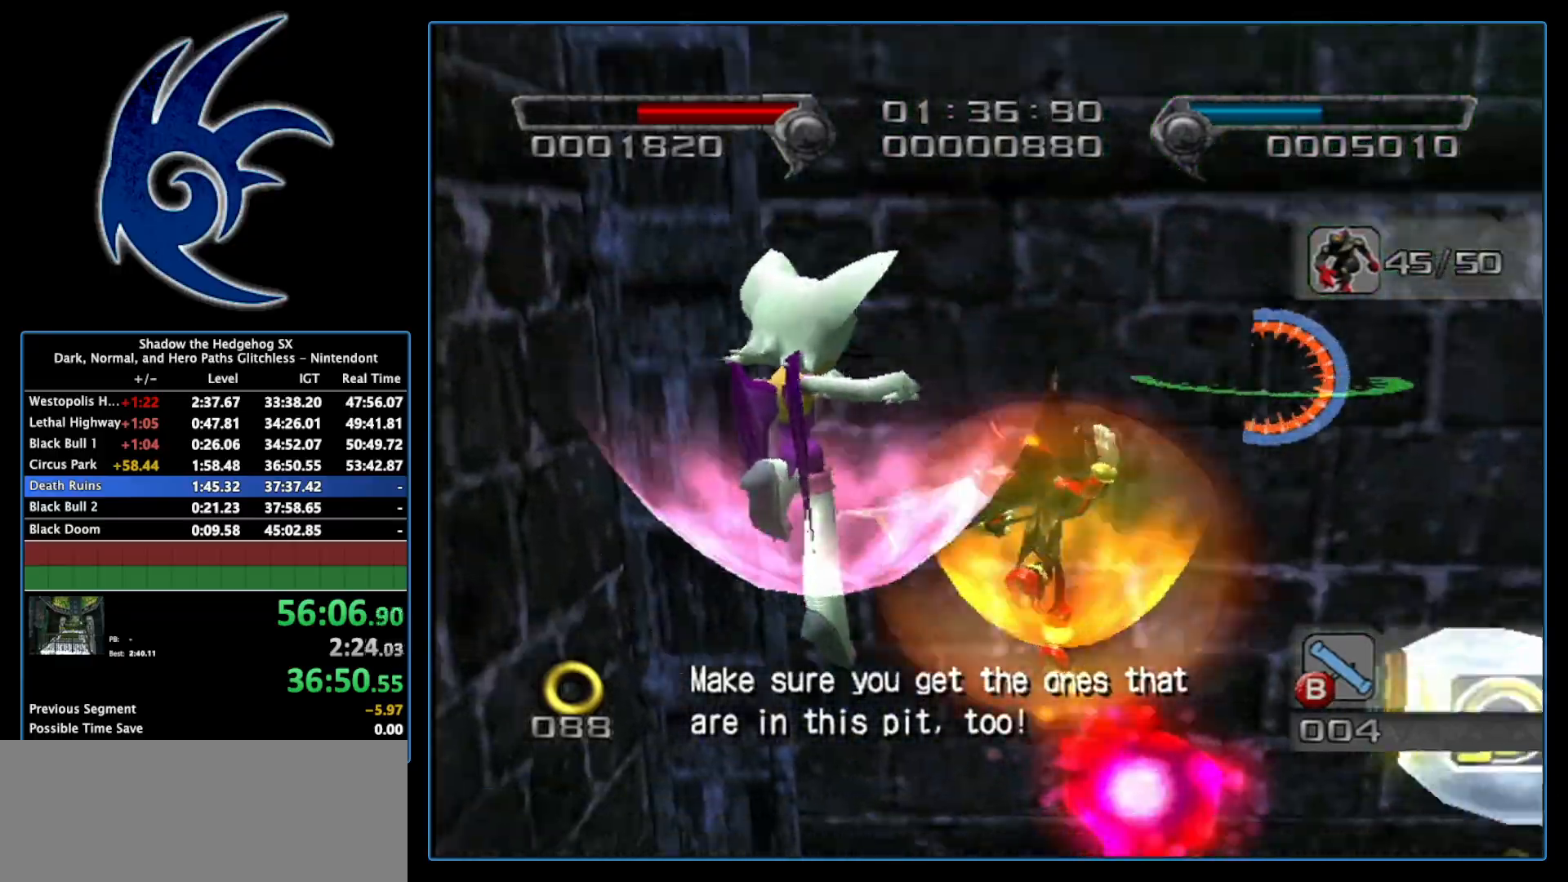
{"buttons": [], "left_stick": "up", "right_stick": "center", "events": []}
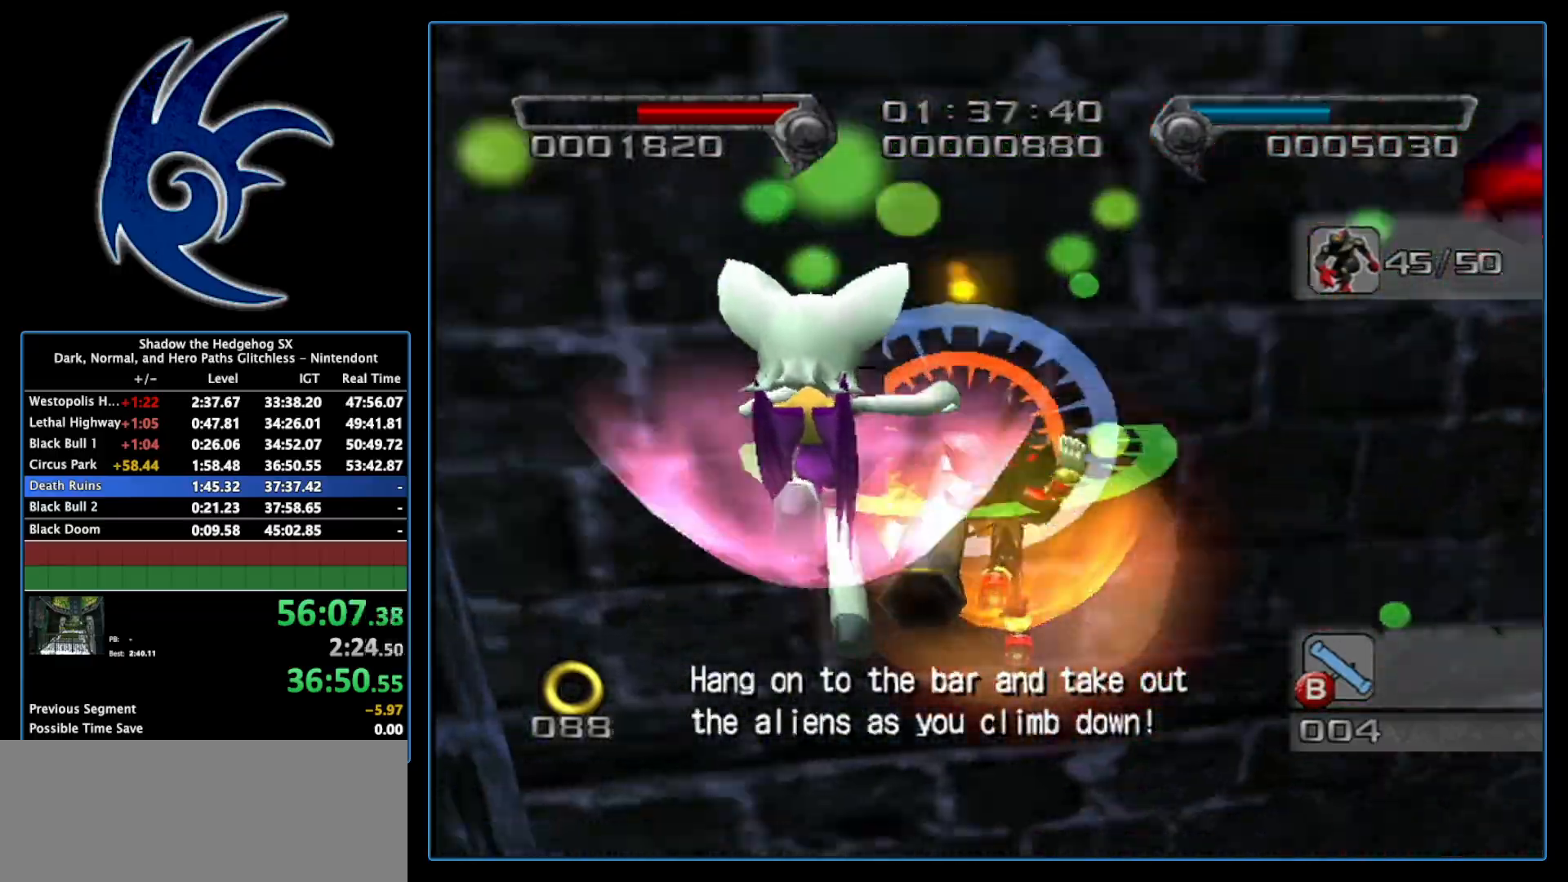
{"buttons": [], "left_stick": "up-right", "right_stick": "center", "events": [[367, "left_stick", "up-right"]]}
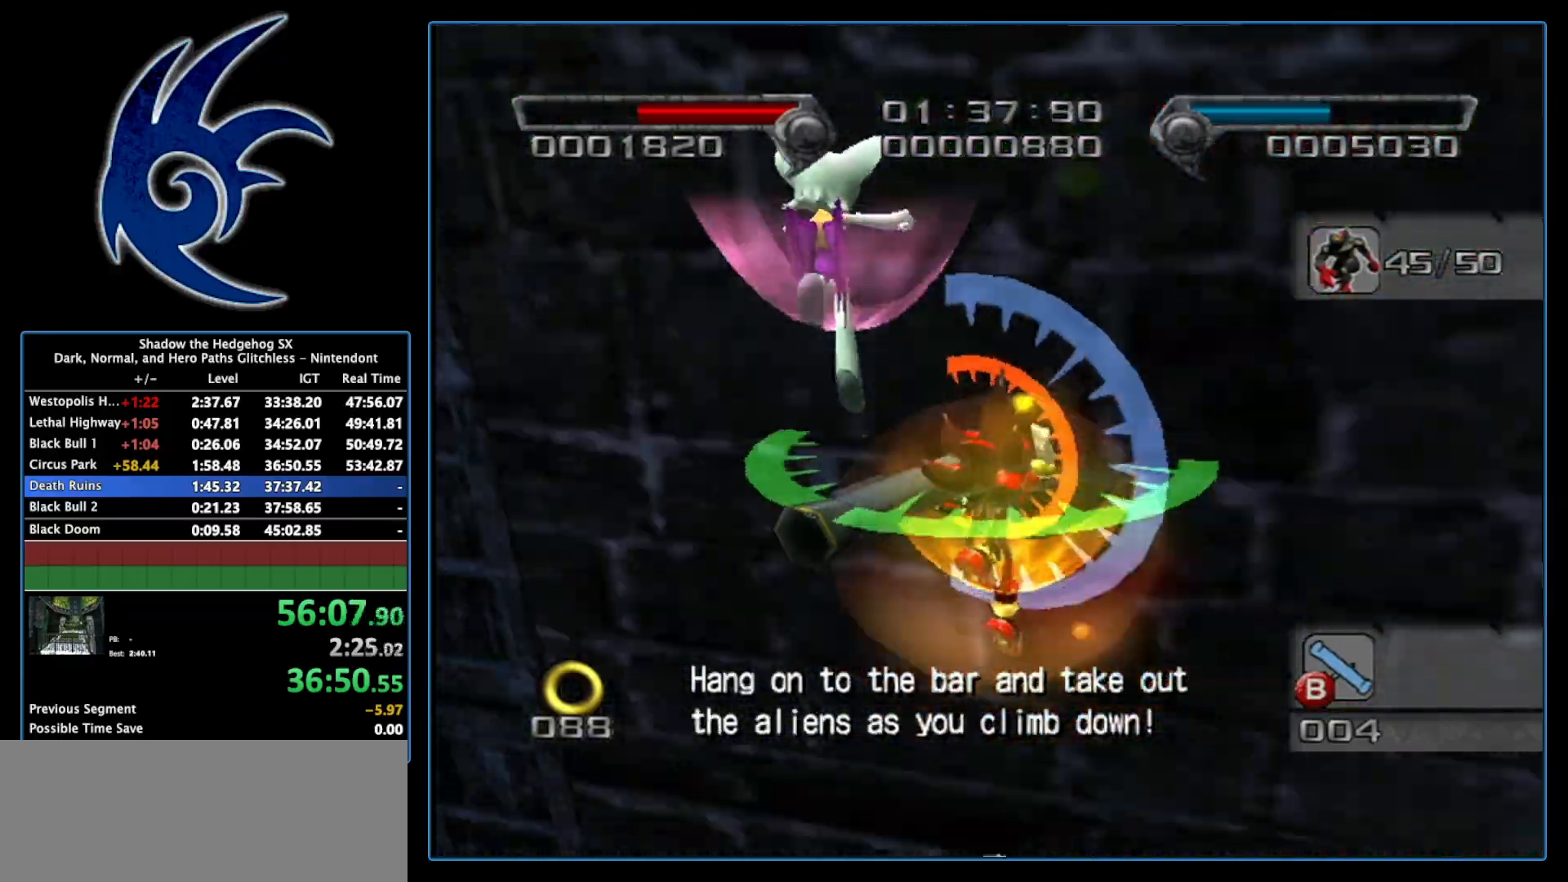
{"buttons": [], "left_stick": "up", "right_stick": "center", "events": [[17, "left_stick", "up"]]}
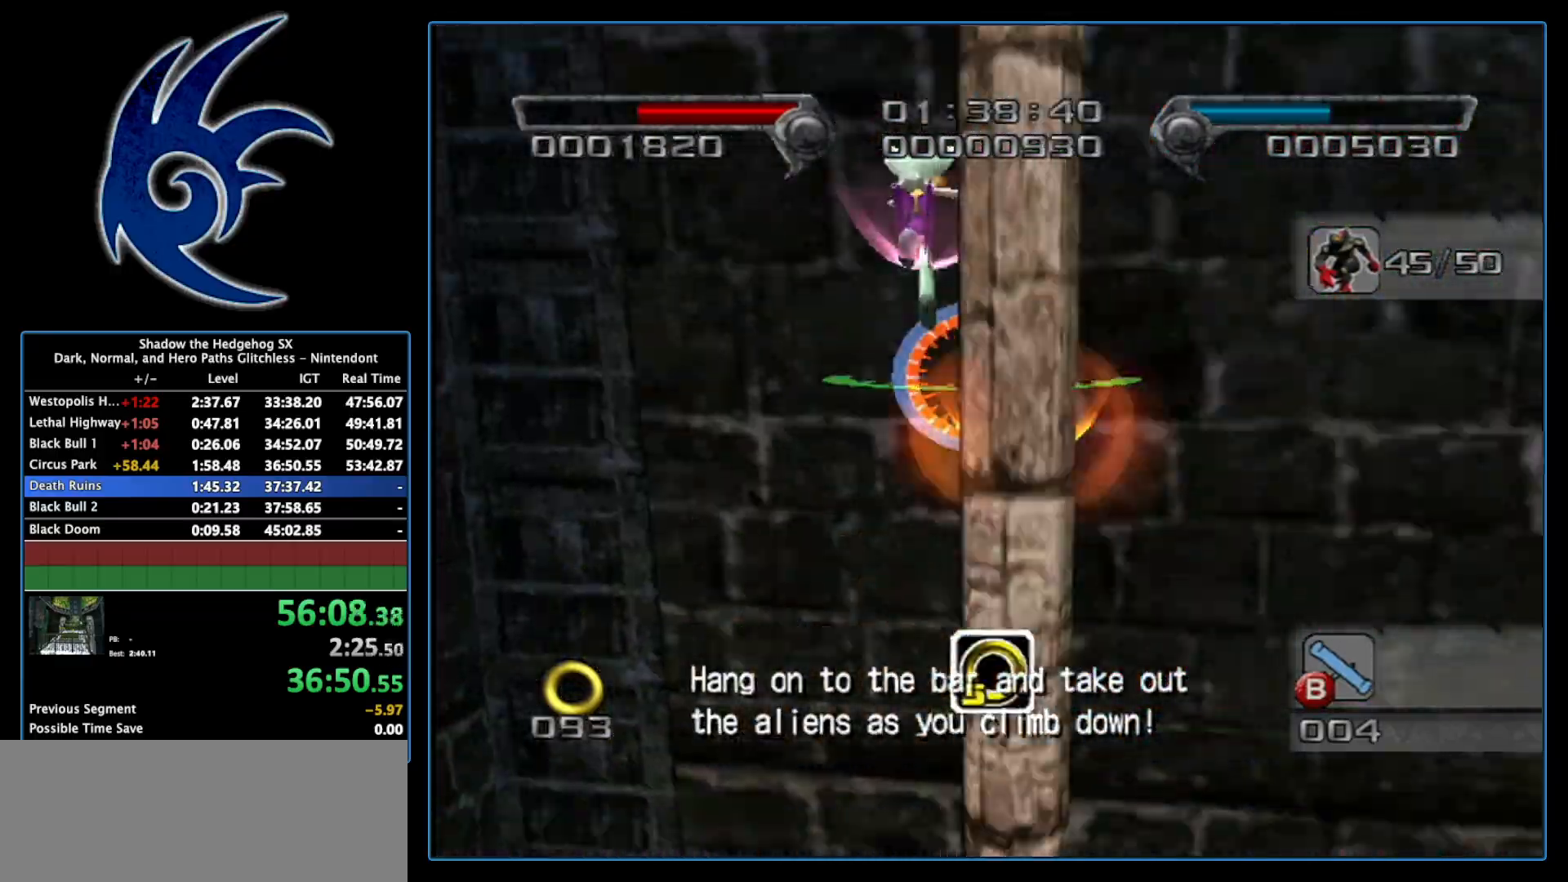
{"buttons": [], "left_stick": "up", "right_stick": "center", "events": []}
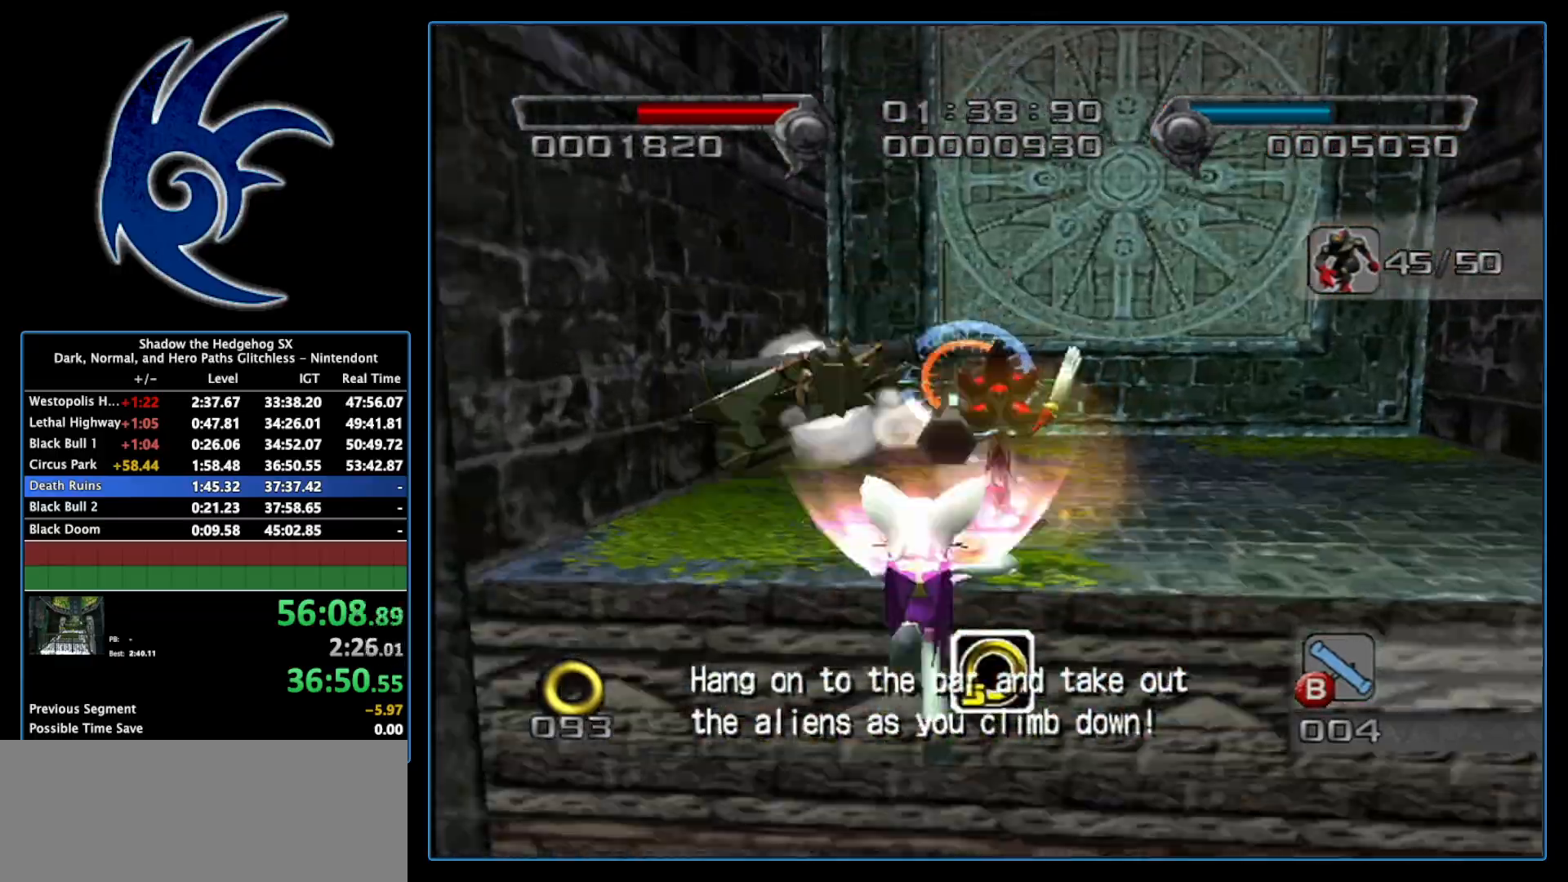
{"buttons": [], "left_stick": "down-left", "right_stick": "center", "events": [[83, "left_stick", "center"], [117, "B", "down"], [233, "B", "up"], [367, "left_stick", "down-left"]]}
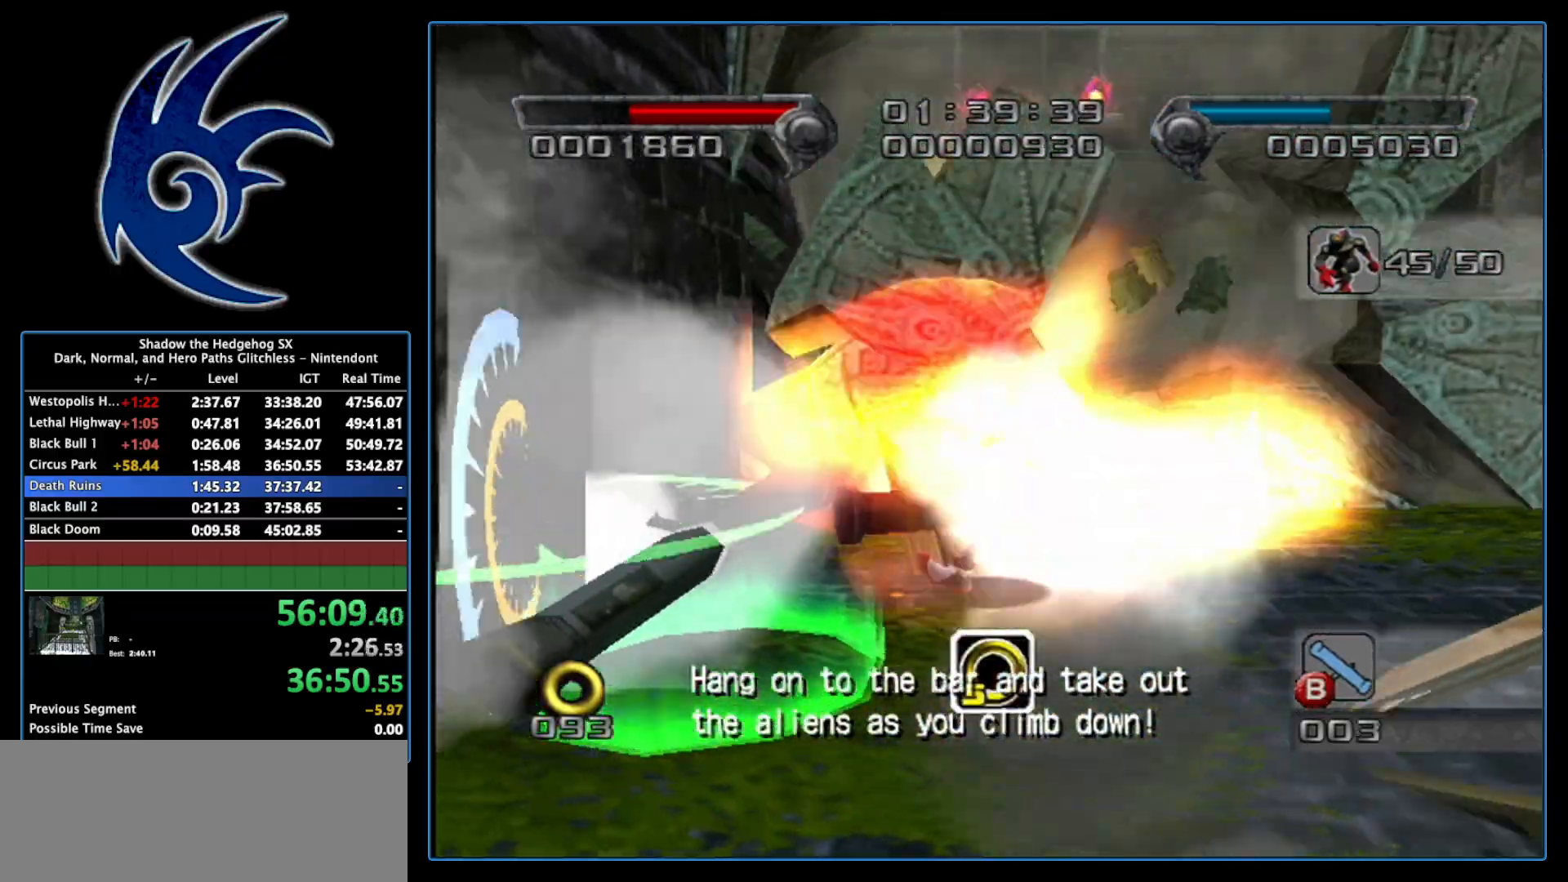
{"buttons": [], "left_stick": "up-right", "right_stick": "center", "events": [[267, "left_stick", "down-right"], [367, "left_stick", "up-right"]]}
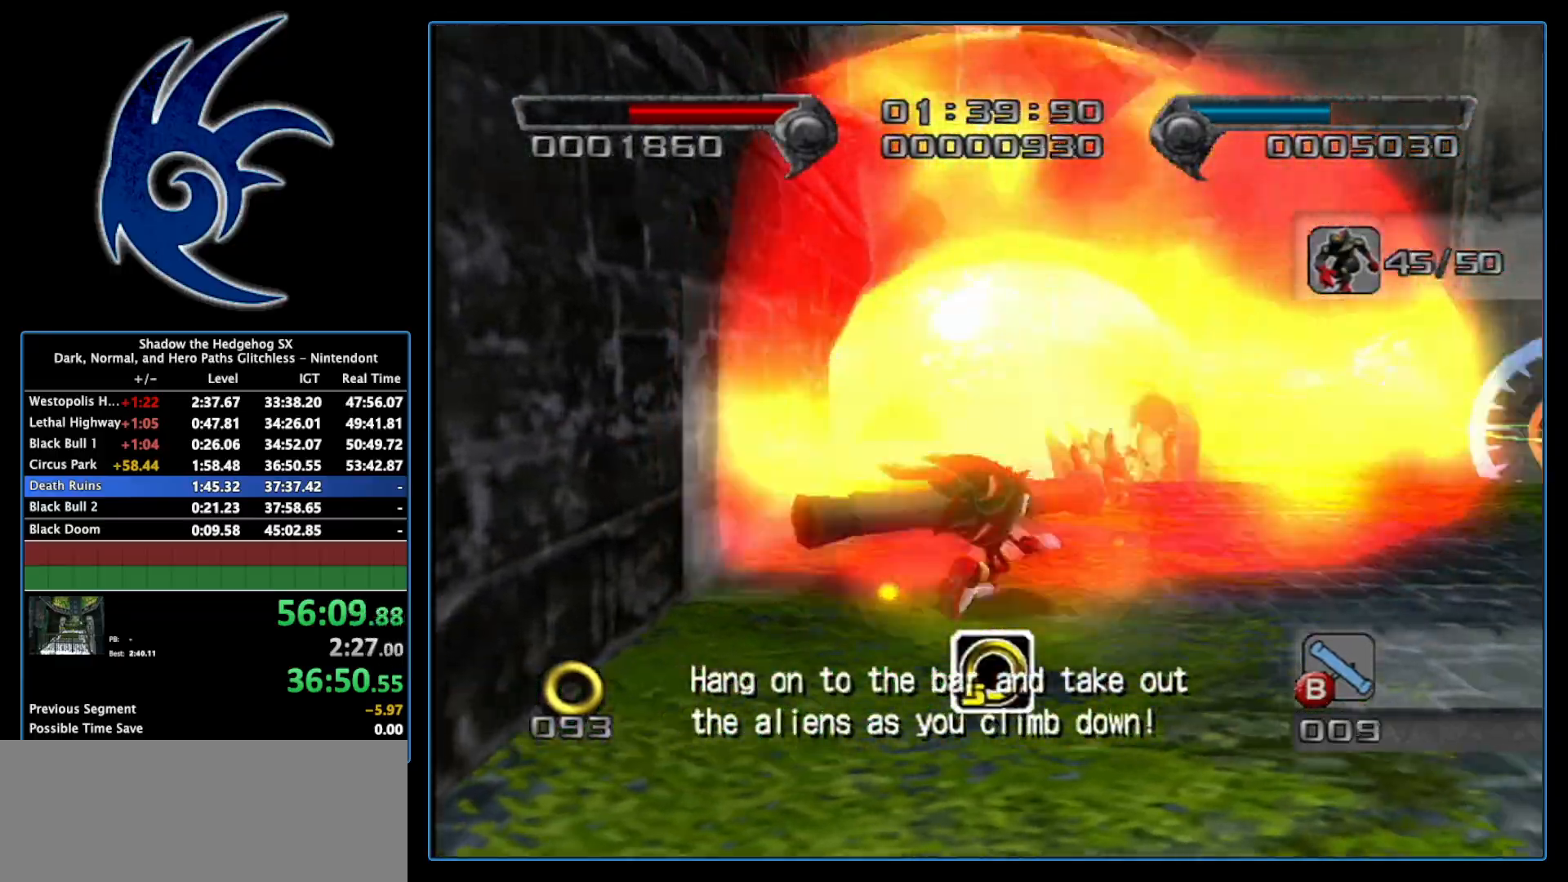
{"buttons": ["R1"], "left_stick": "up", "right_stick": "center", "events": [[333, "left_stick", "up"], [467, "R1", "down"]]}
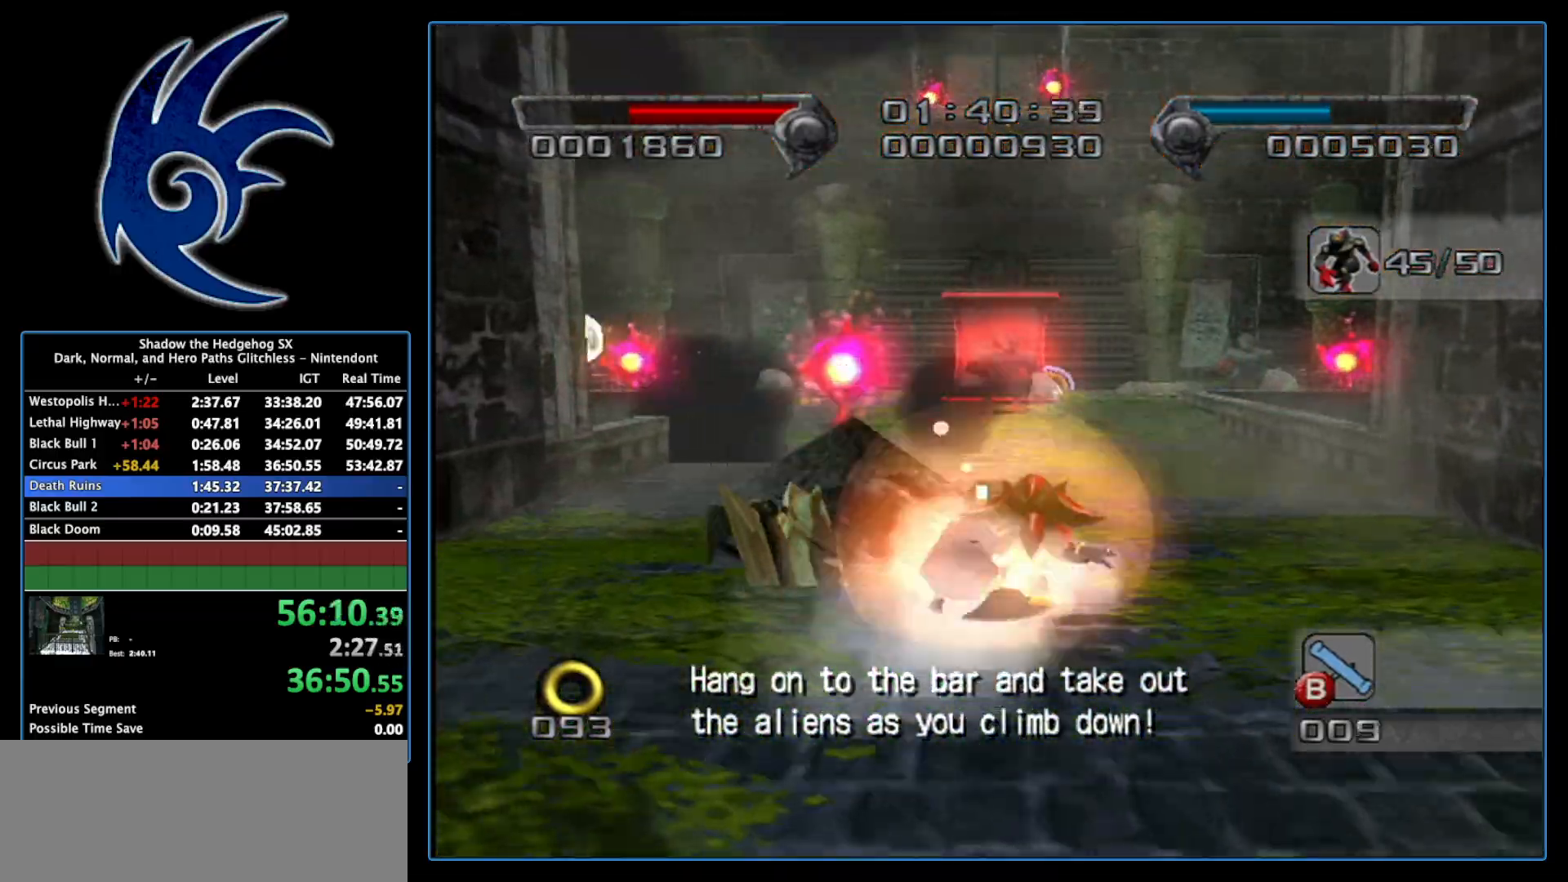
{"buttons": [], "left_stick": "up", "right_stick": "center", "events": [[83, "B", "down"], [267, "B", "up"], [267, "R1", "up"]]}
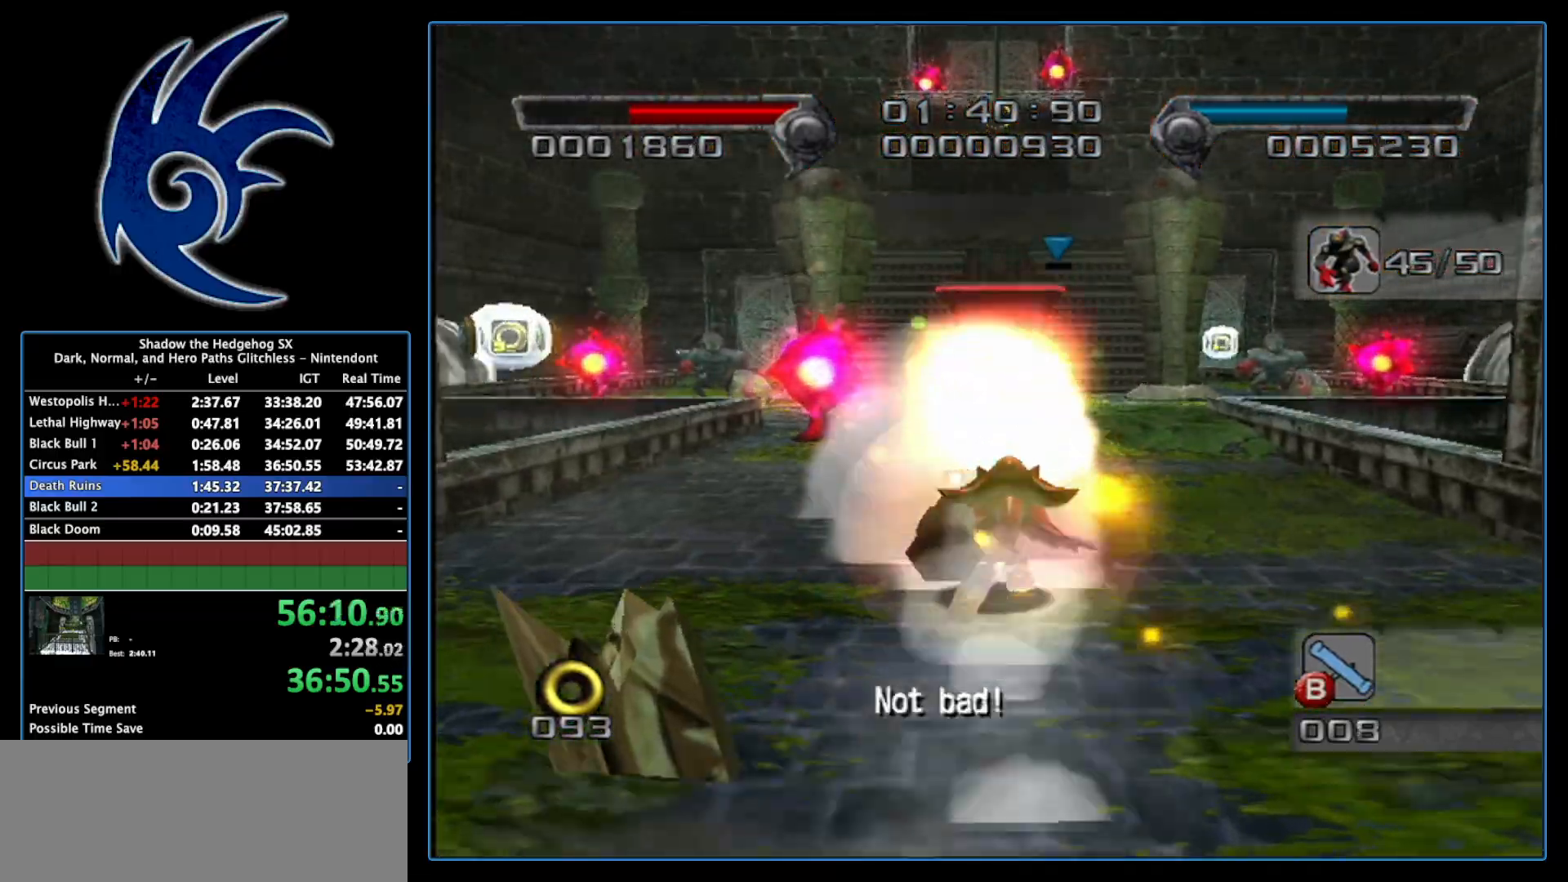
{"buttons": ["B"], "left_stick": "up-right", "right_stick": "center", "events": [[300, "left_stick", "up-right"], [367, "B", "down"]]}
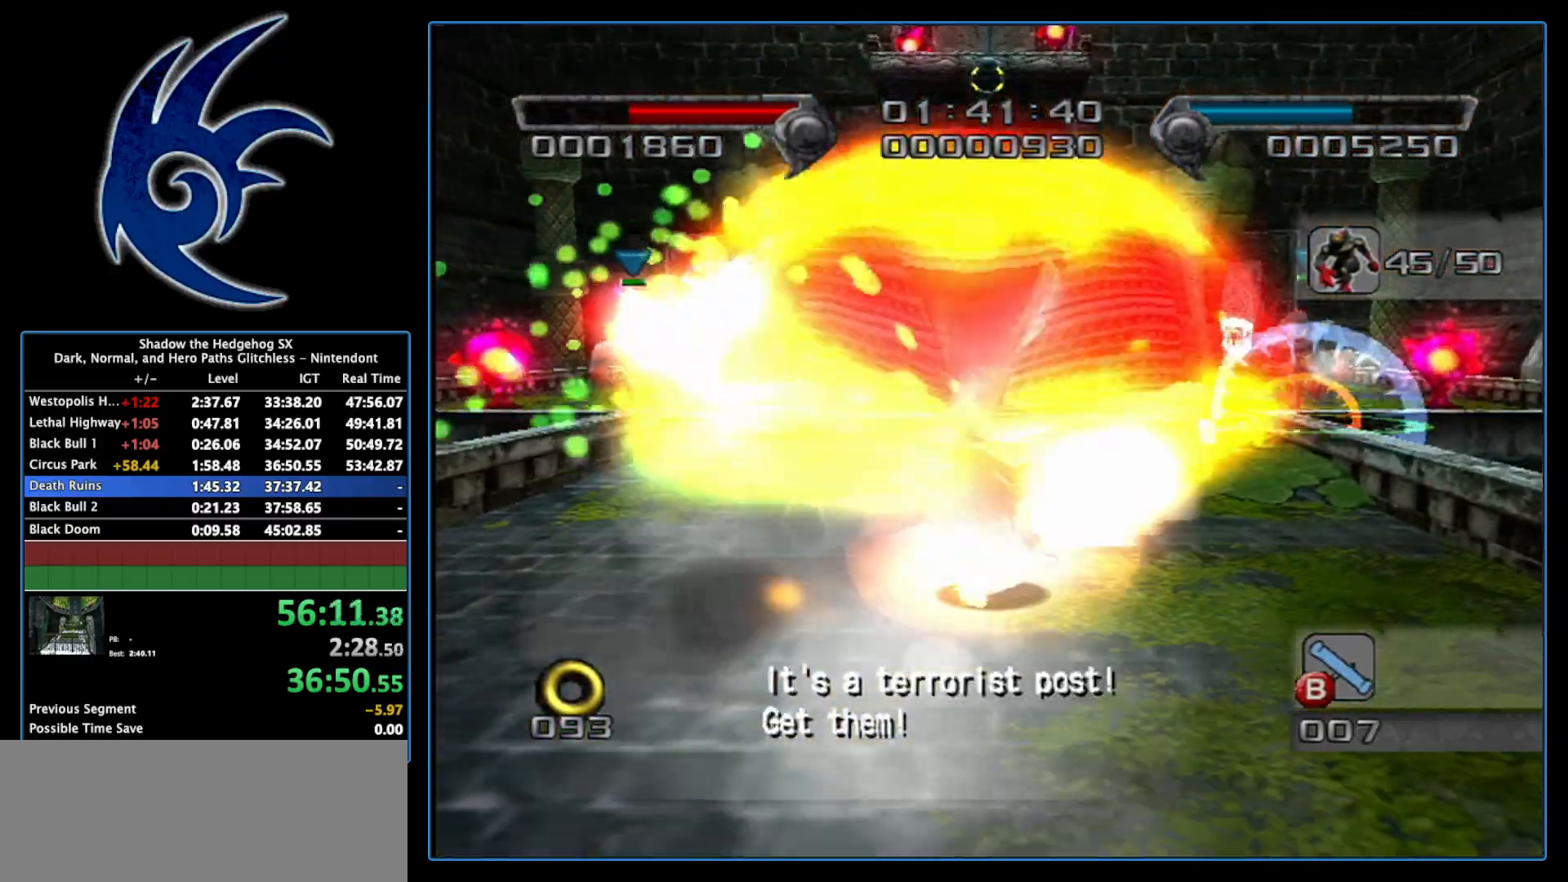
{"buttons": ["B"], "left_stick": "up-left", "right_stick": "center", "events": [[17, "B", "up"], [50, "left_stick", "center"], [233, "left_stick", "up-left"], [467, "B", "down"]]}
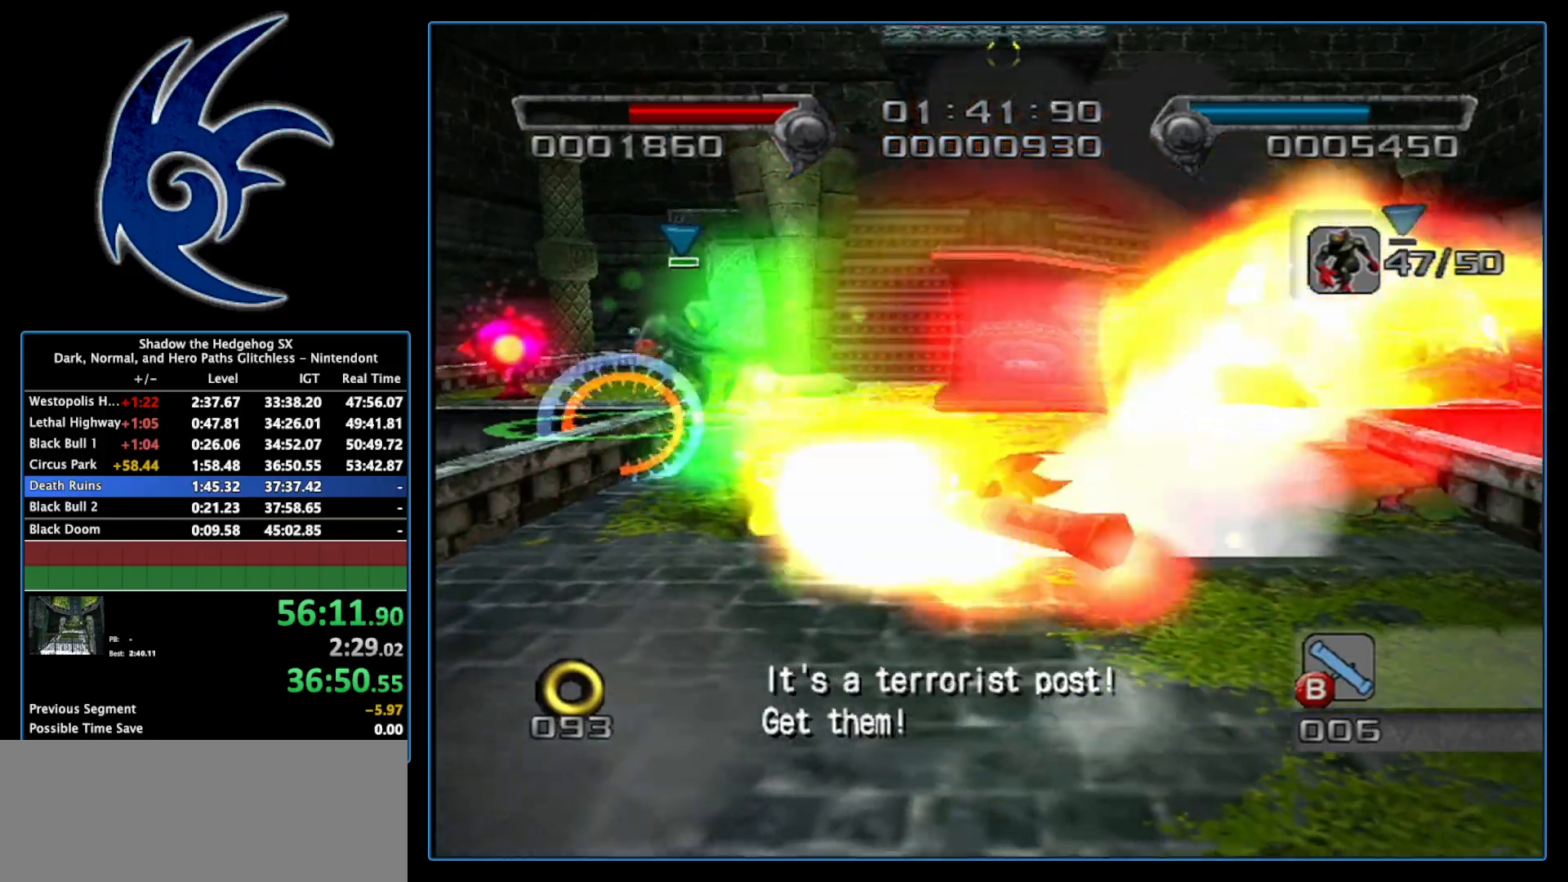
{"buttons": [], "left_stick": "up", "right_stick": "center", "events": [[83, "B", "up"], [83, "left_stick", "up"], [233, "left_stick", "up-right"], [433, "left_stick", "up"]]}
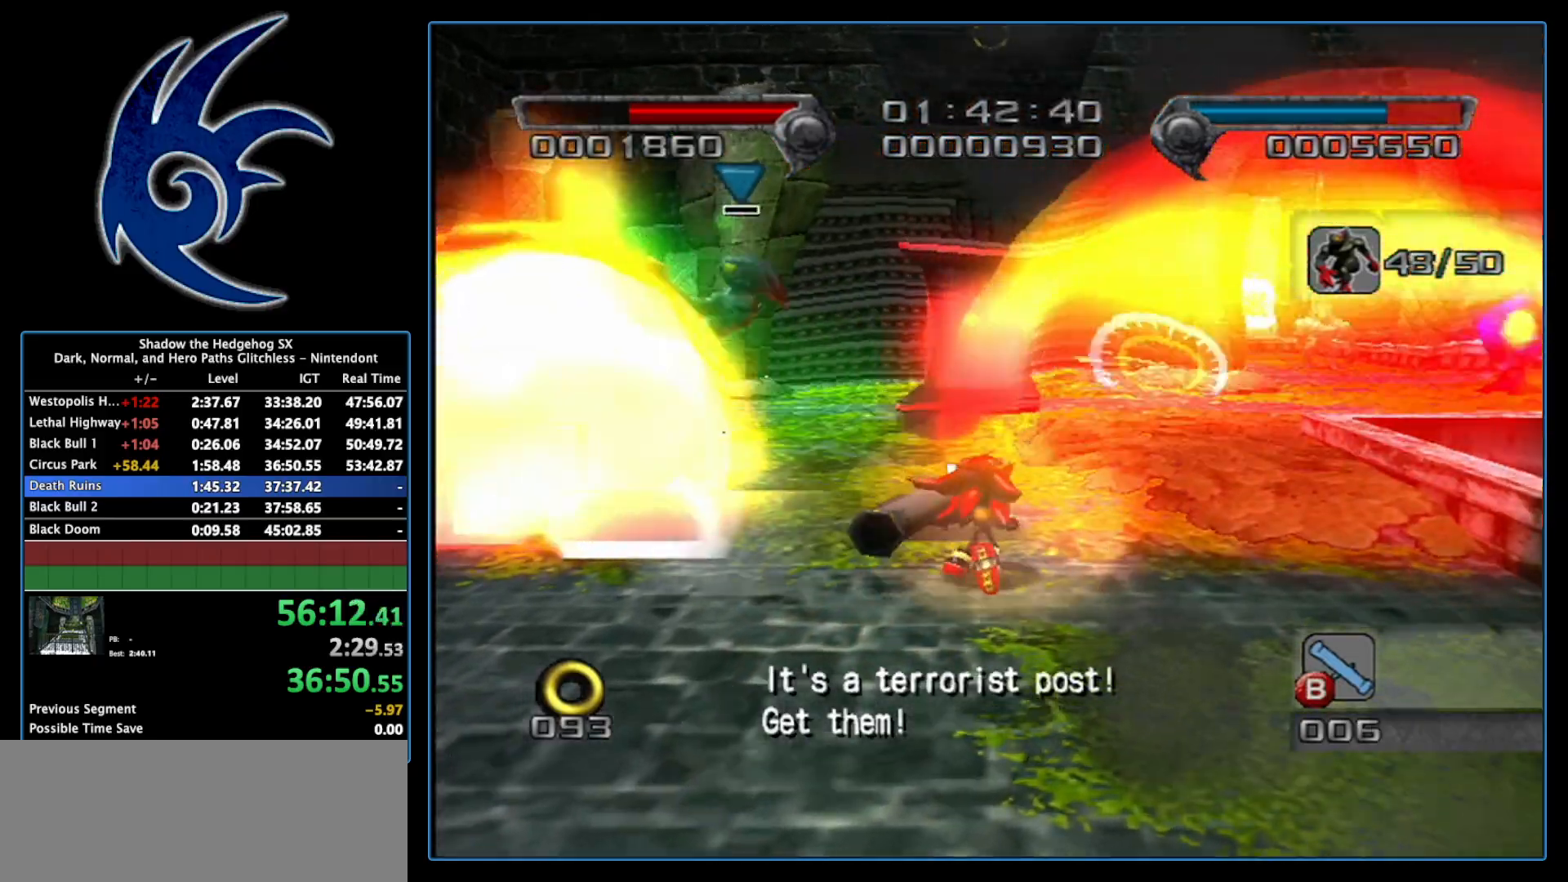
{"buttons": [], "left_stick": "up", "right_stick": "center", "events": [[150, "left_stick", "up-right"], [267, "B", "down"], [400, "B", "up"], [433, "left_stick", "up"]]}
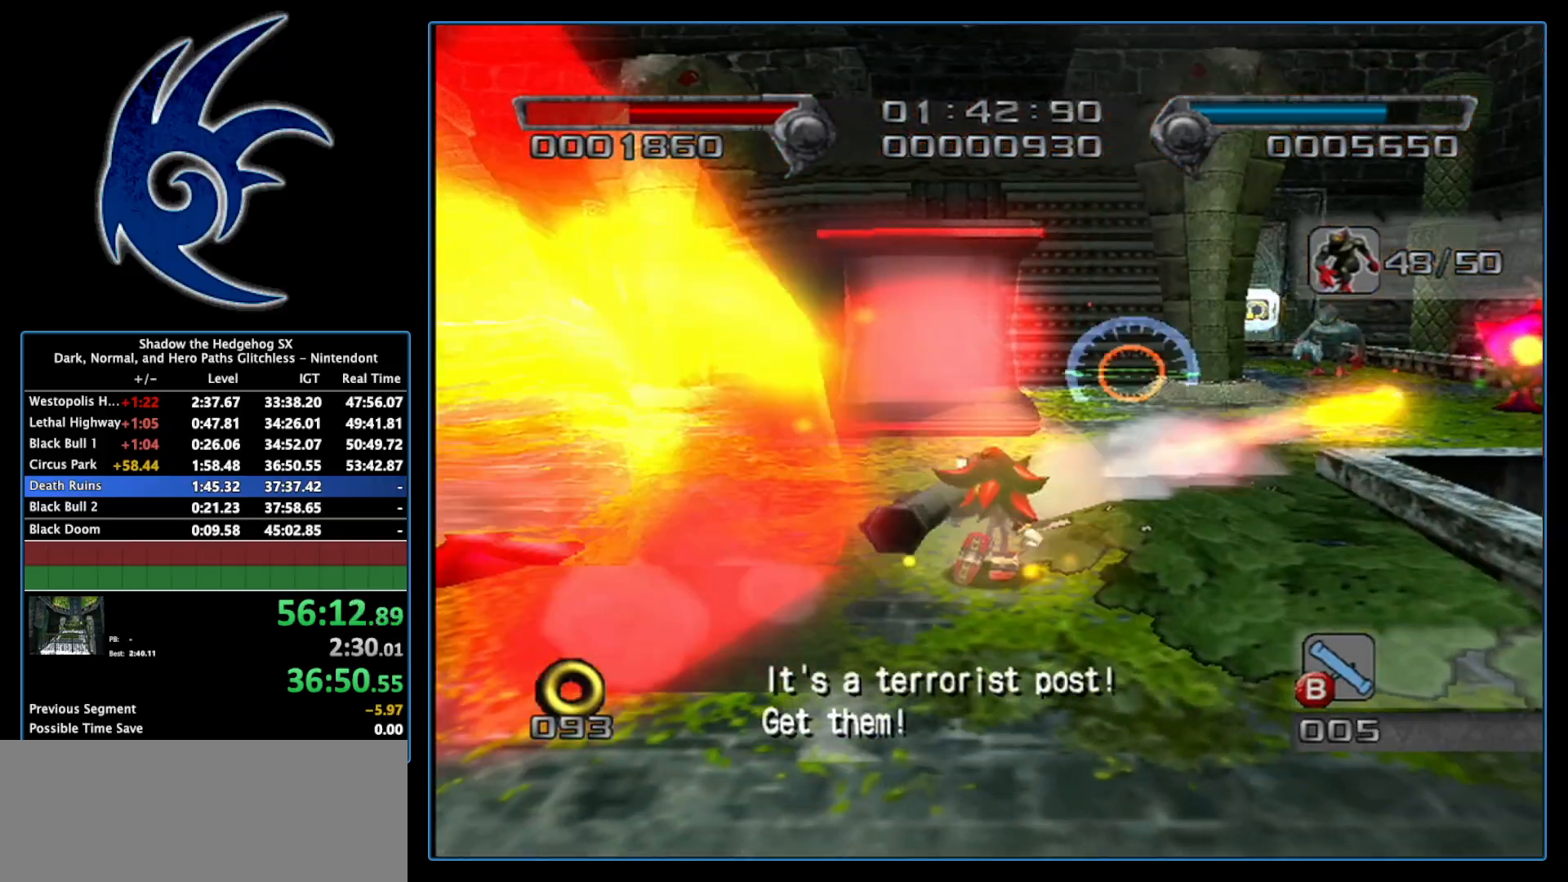
{"buttons": [], "left_stick": "up-left", "right_stick": "center", "events": [[50, "left_stick", "up-left"], [333, "B", "down"], [467, "B", "up"]]}
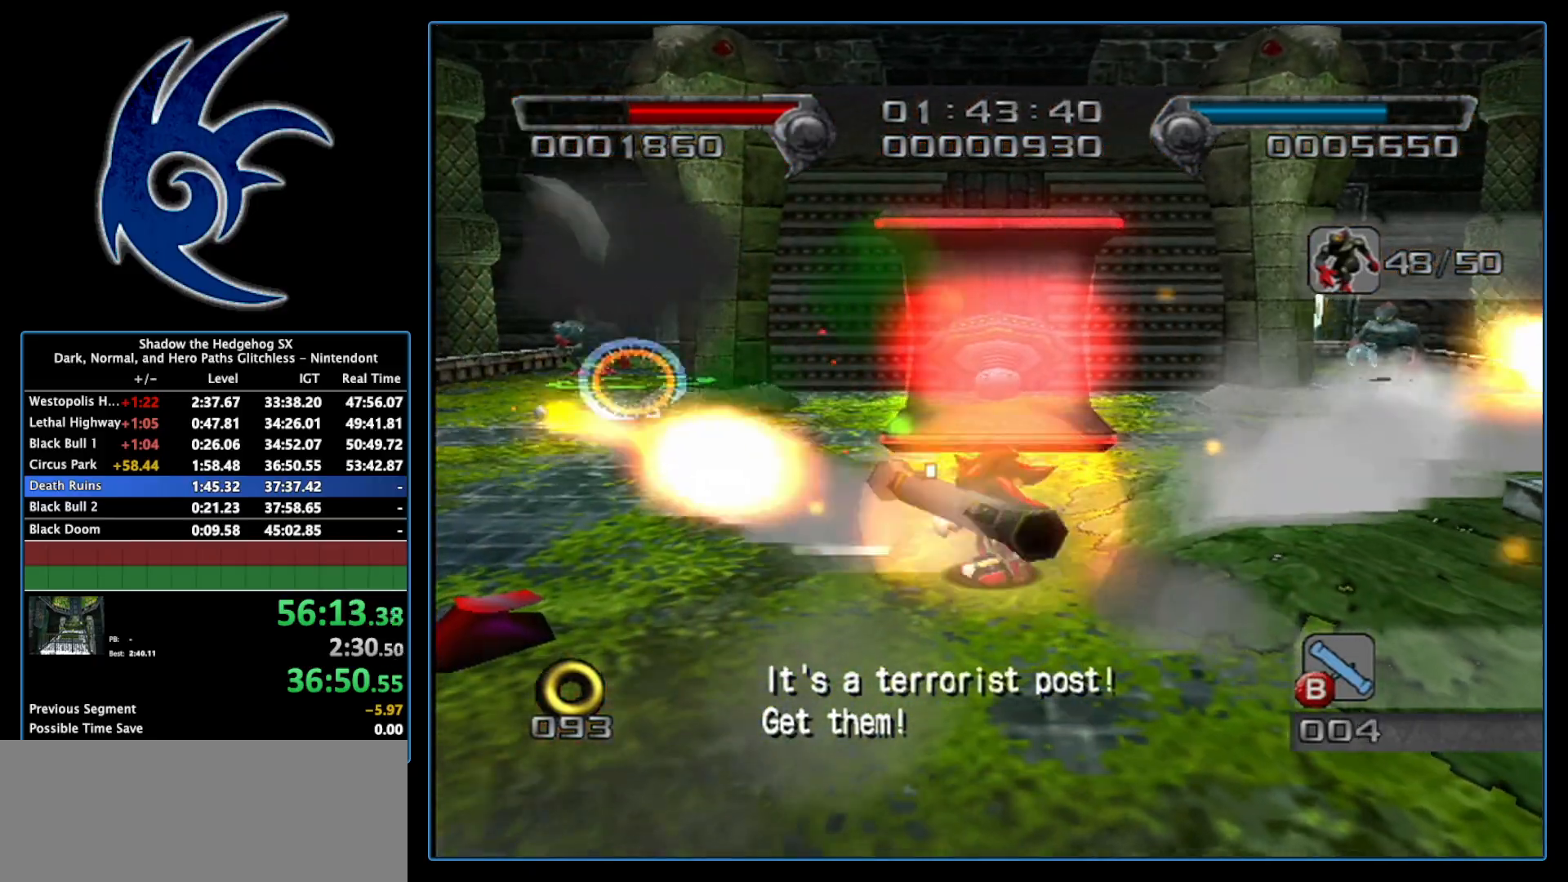
{"buttons": [], "left_stick": "center", "right_stick": "center", "events": [[17, "left_stick", "center"]]}
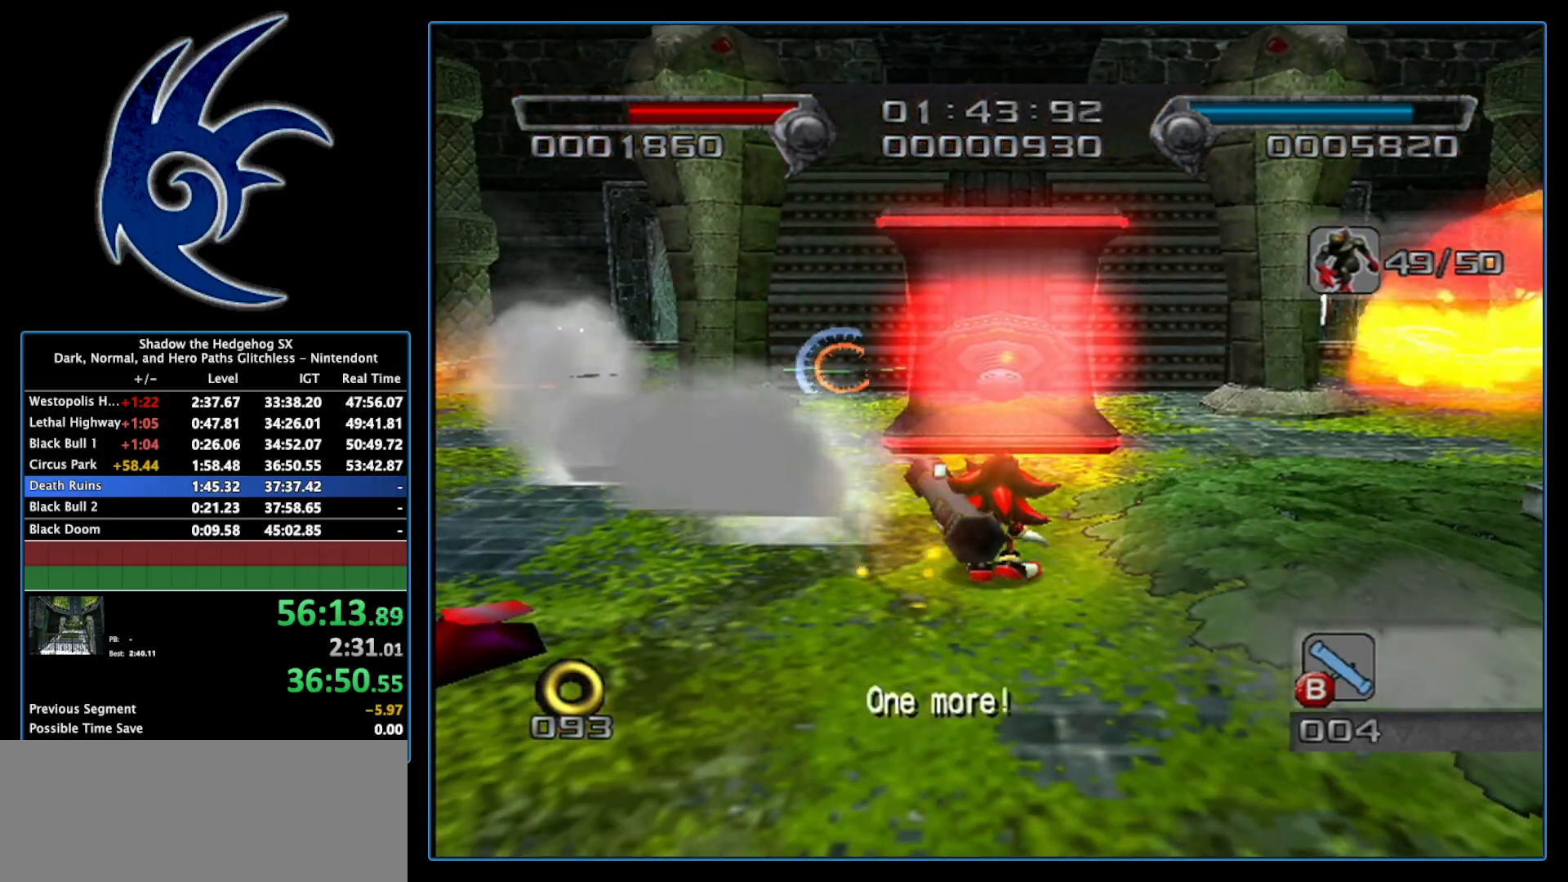
{"buttons": [], "left_stick": "center", "right_stick": "center", "events": [[50, "left_stick", "up-right"], [150, "left_stick", "up"], [400, "left_stick", "center"]]}
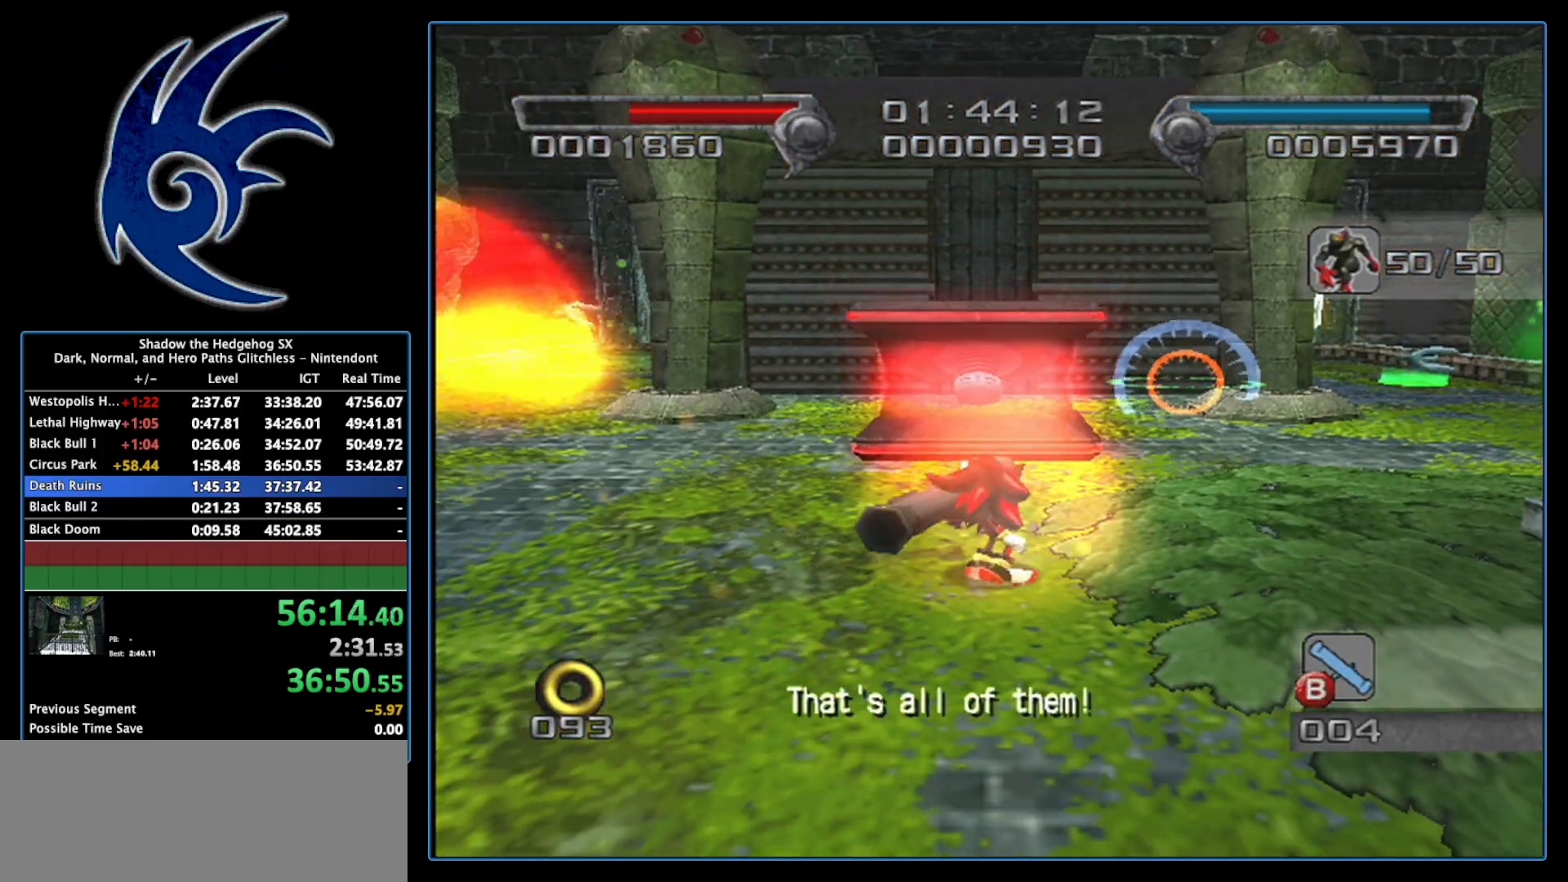
{"buttons": ["START"], "left_stick": "center", "right_stick": "center", "events": [[367, "START", "down"]]}
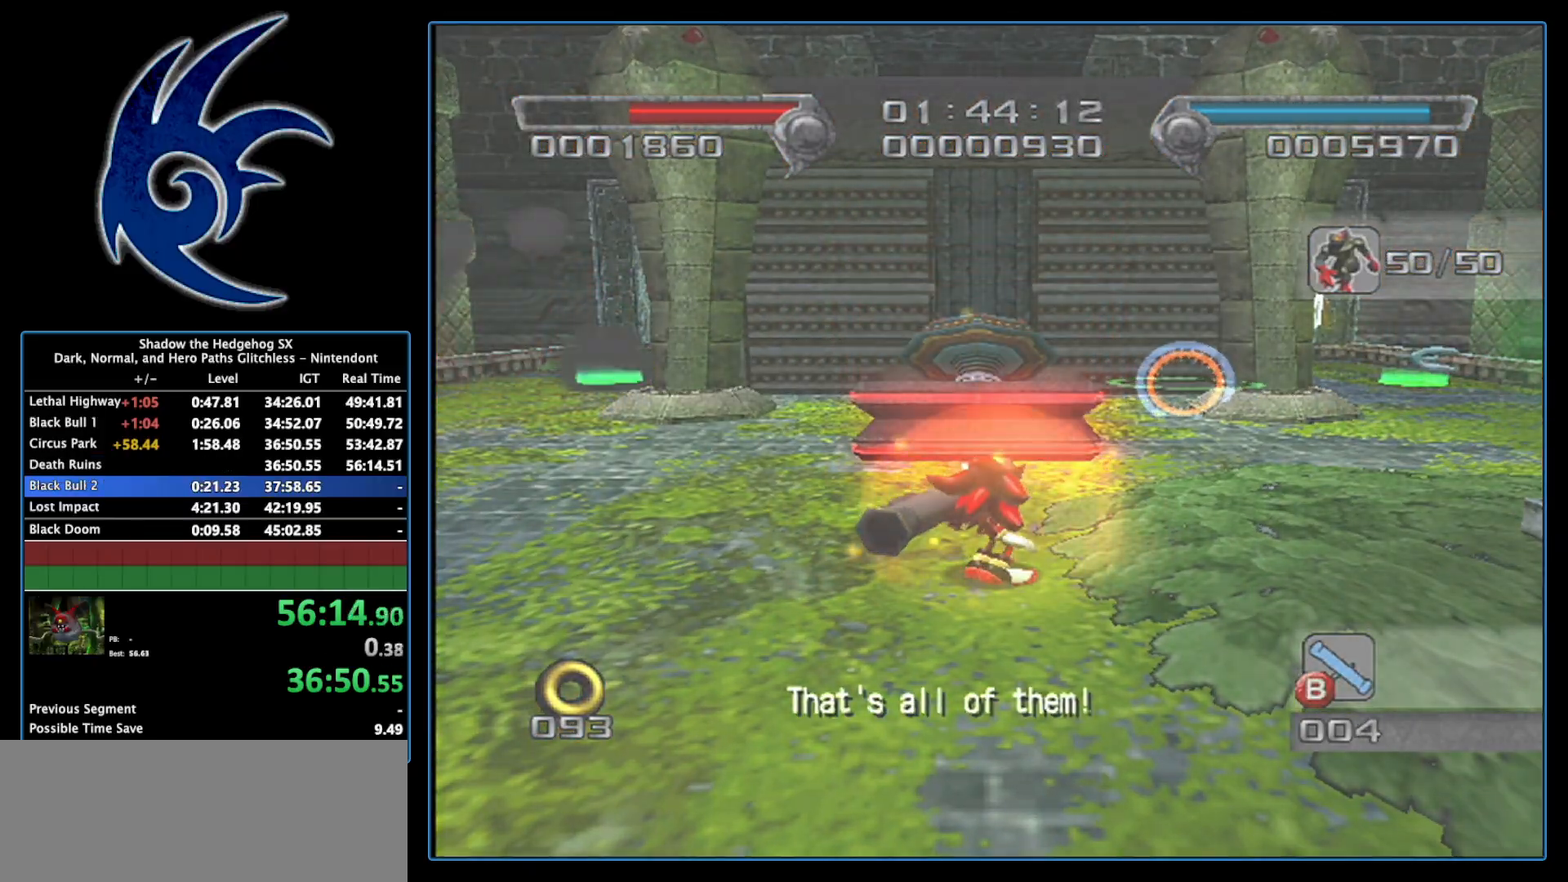
{"buttons": ["START"], "left_stick": "center", "right_stick": "center", "events": [[50, "START", "up"], [183, "START", "down"], [300, "START", "up"], [400, "START", "down"]]}
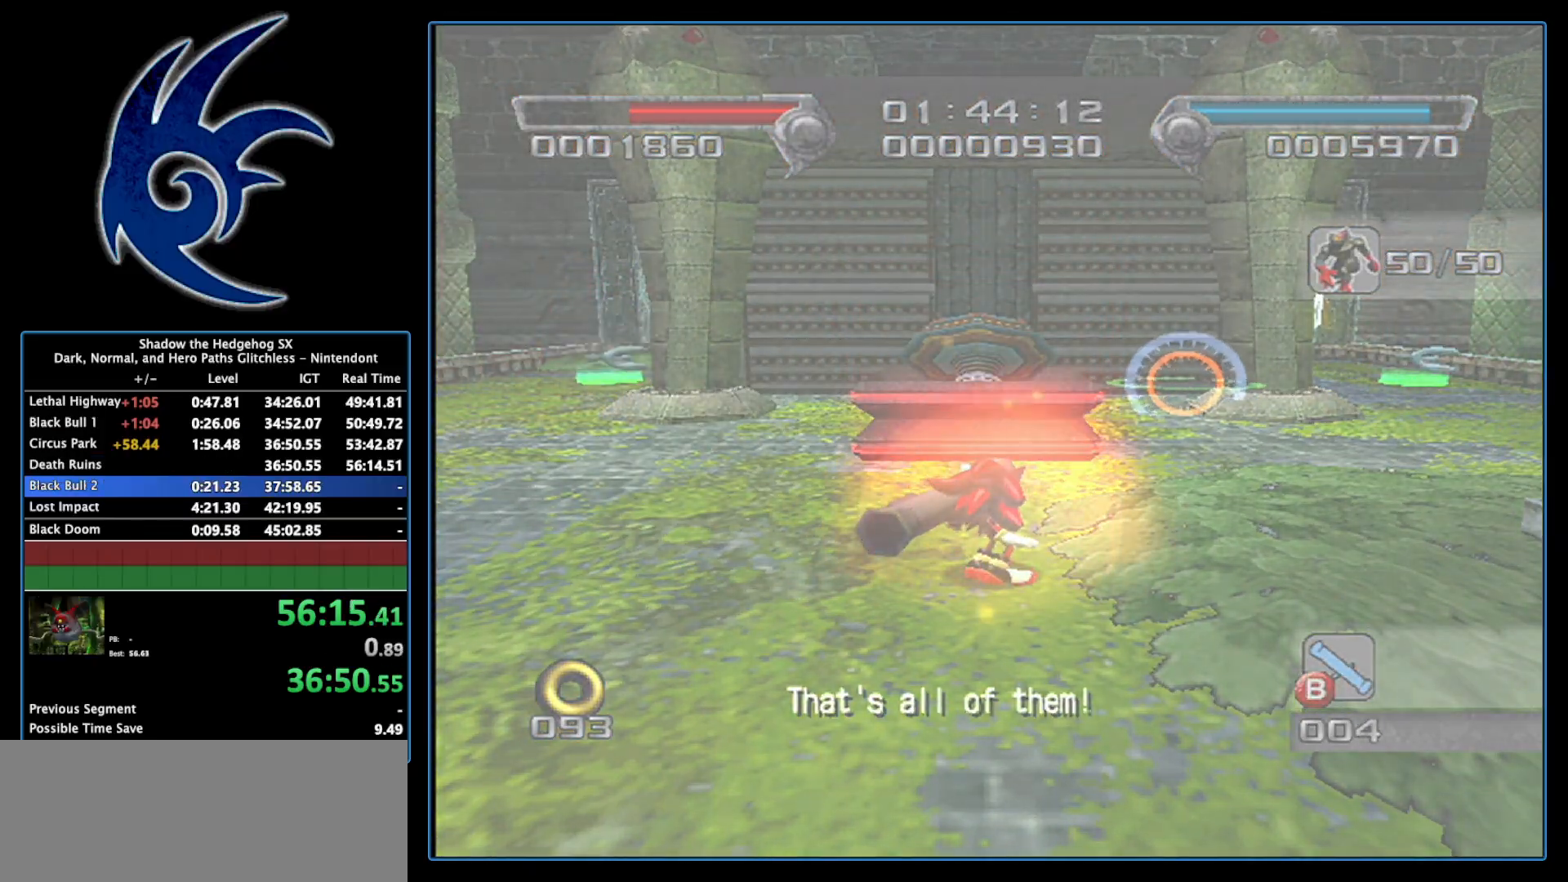
{"buttons": ["START"], "left_stick": "center", "right_stick": "center", "events": [[117, "START", "up"], [267, "START", "down"], [300, "START", "up"], [467, "START", "down"]]}
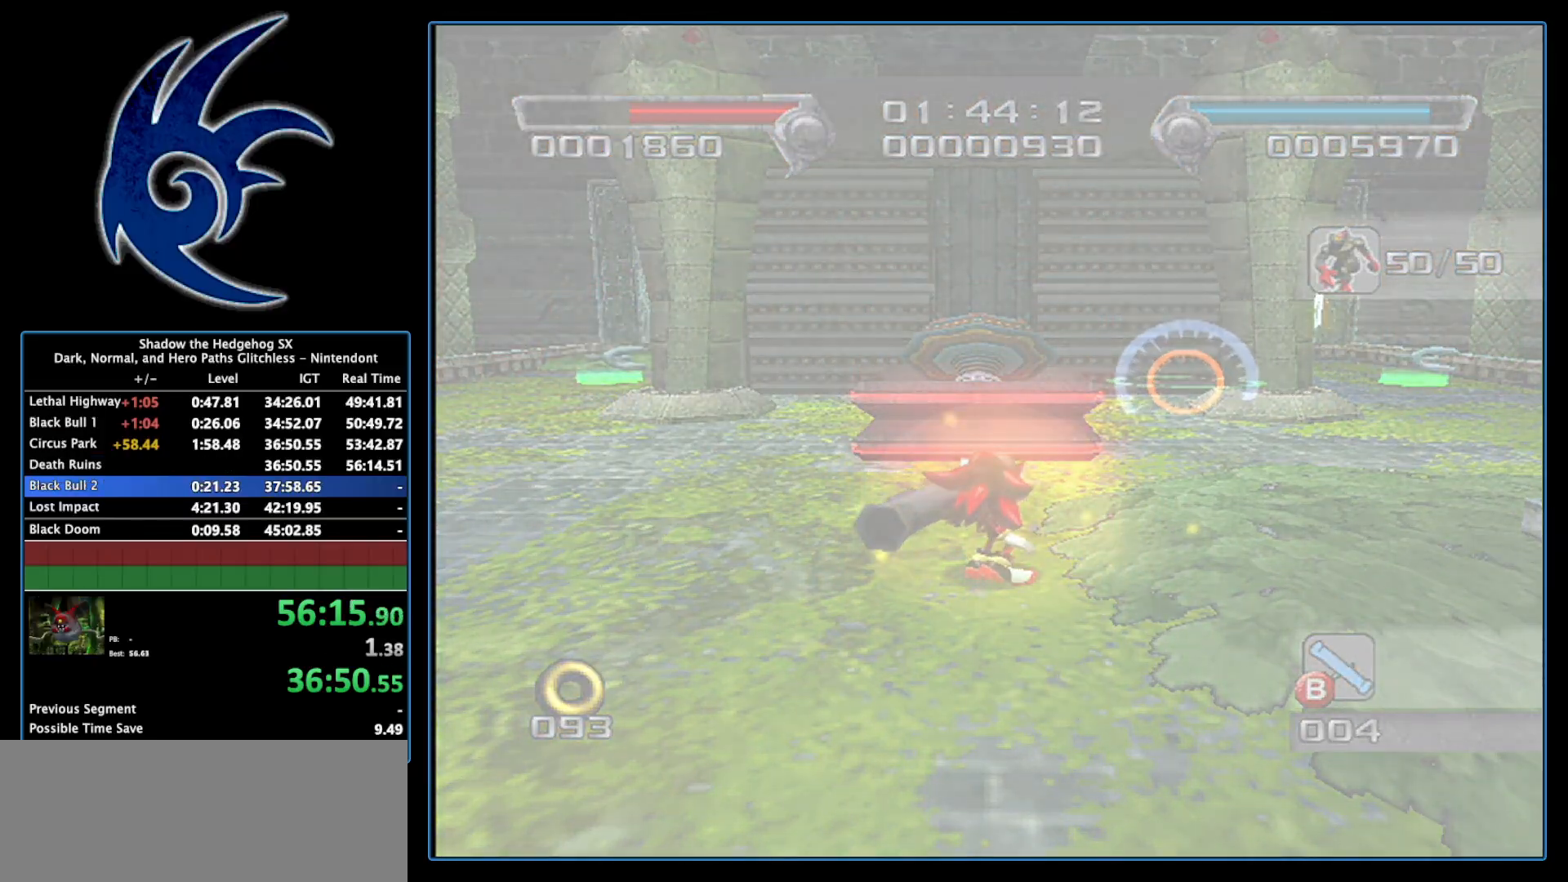
{"buttons": [], "left_stick": "center", "right_stick": "center", "events": [[83, "START", "up"], [200, "START", "down"], [333, "START", "up"]]}